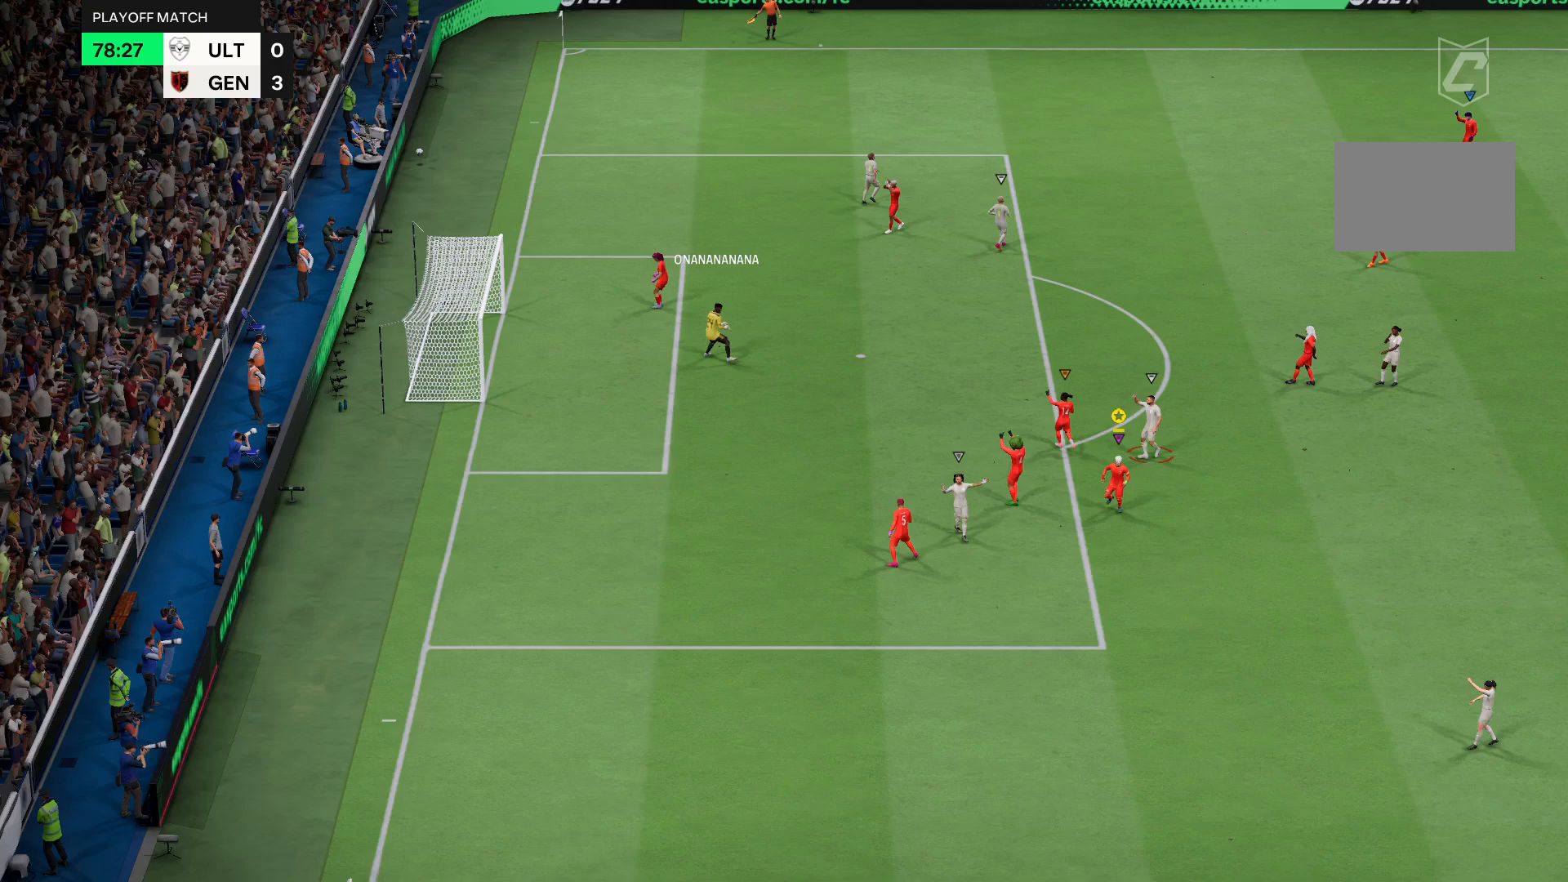
Gameplay with a controller (PlayStation layout); each line is a JSON object with the inputs held at the frame after it. "events" lists button and stick changes between this image and that frame as [ms after this image, input, new state], when the widget could be followed in between. Not read: L3 R3.
{"buttons": [], "left_stick": "center", "right_stick": "center", "events": [[234, "left_stick", "center"]]}
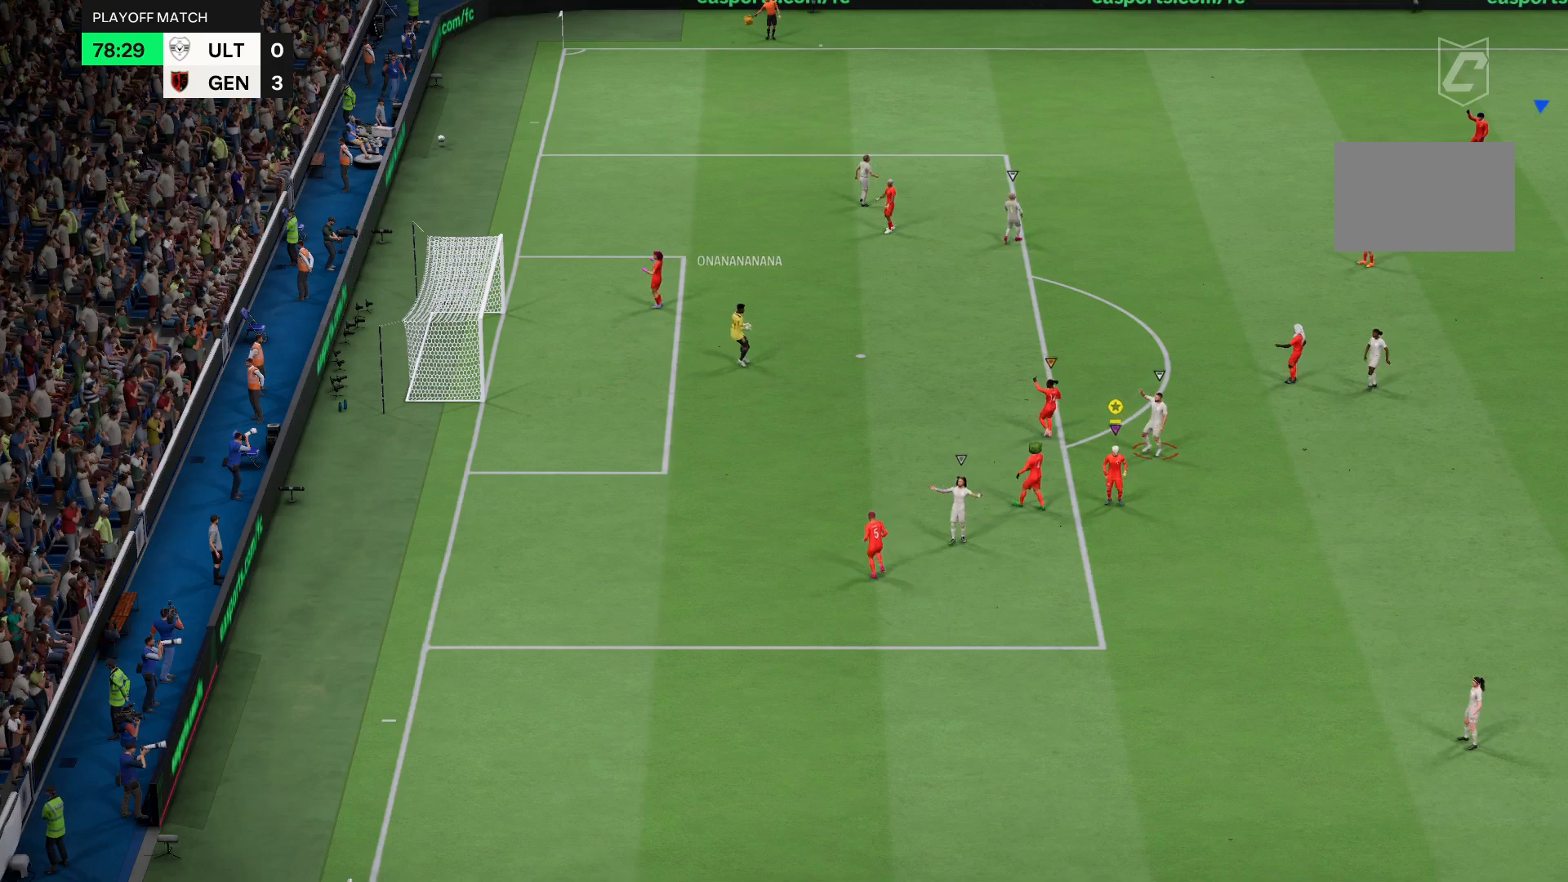
{"buttons": [], "left_stick": "center", "right_stick": "up-right", "events": [[300, "right_stick", "up-right"]]}
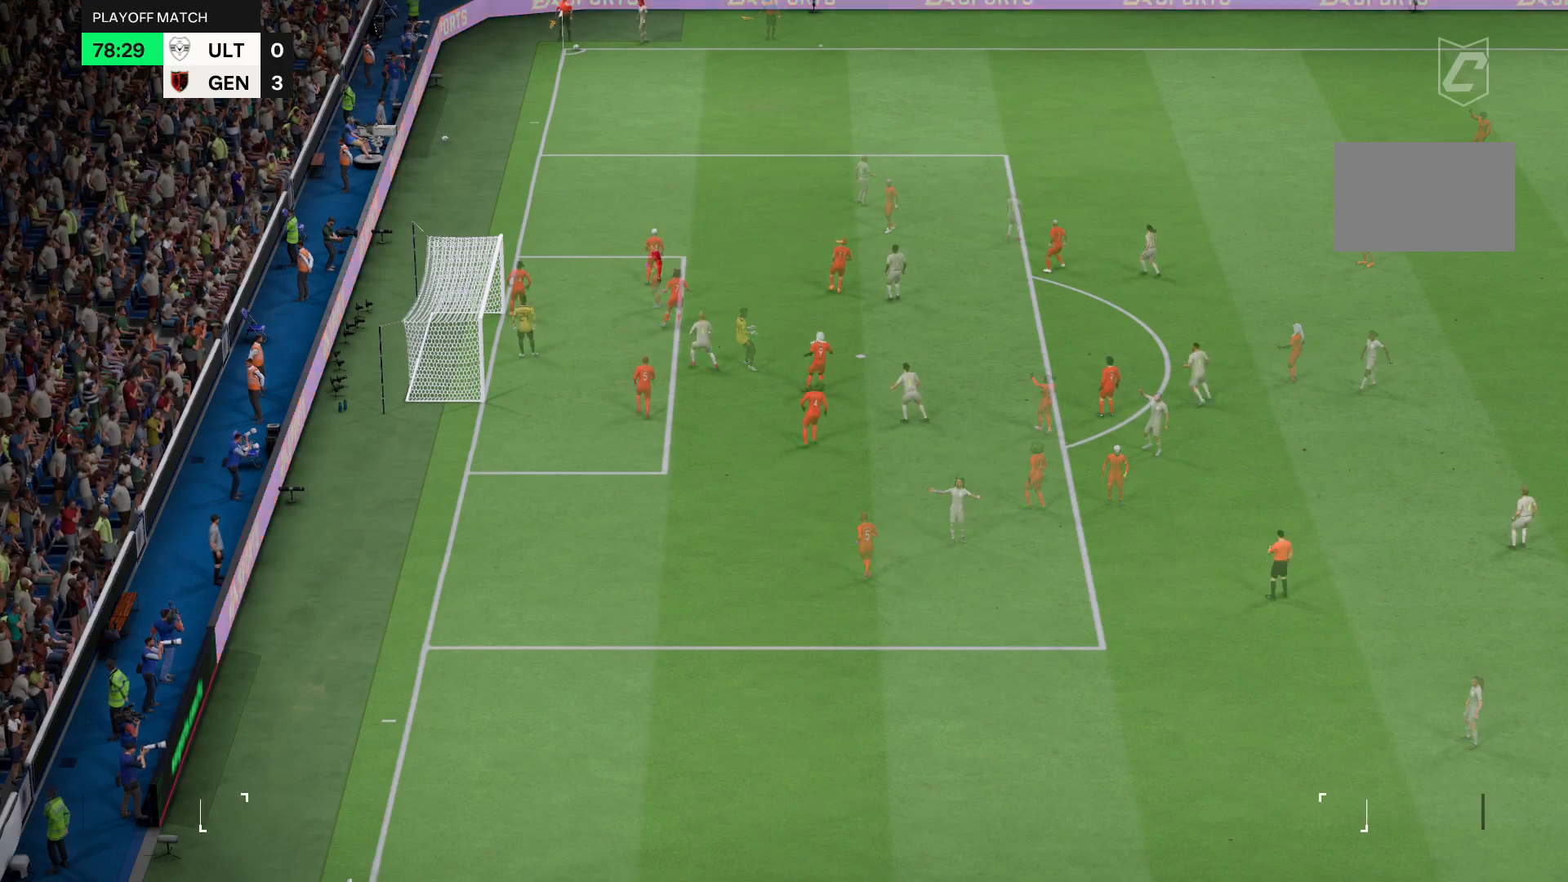
{"buttons": [], "left_stick": "center", "right_stick": "right", "events": [[501, "right_stick", "right"]]}
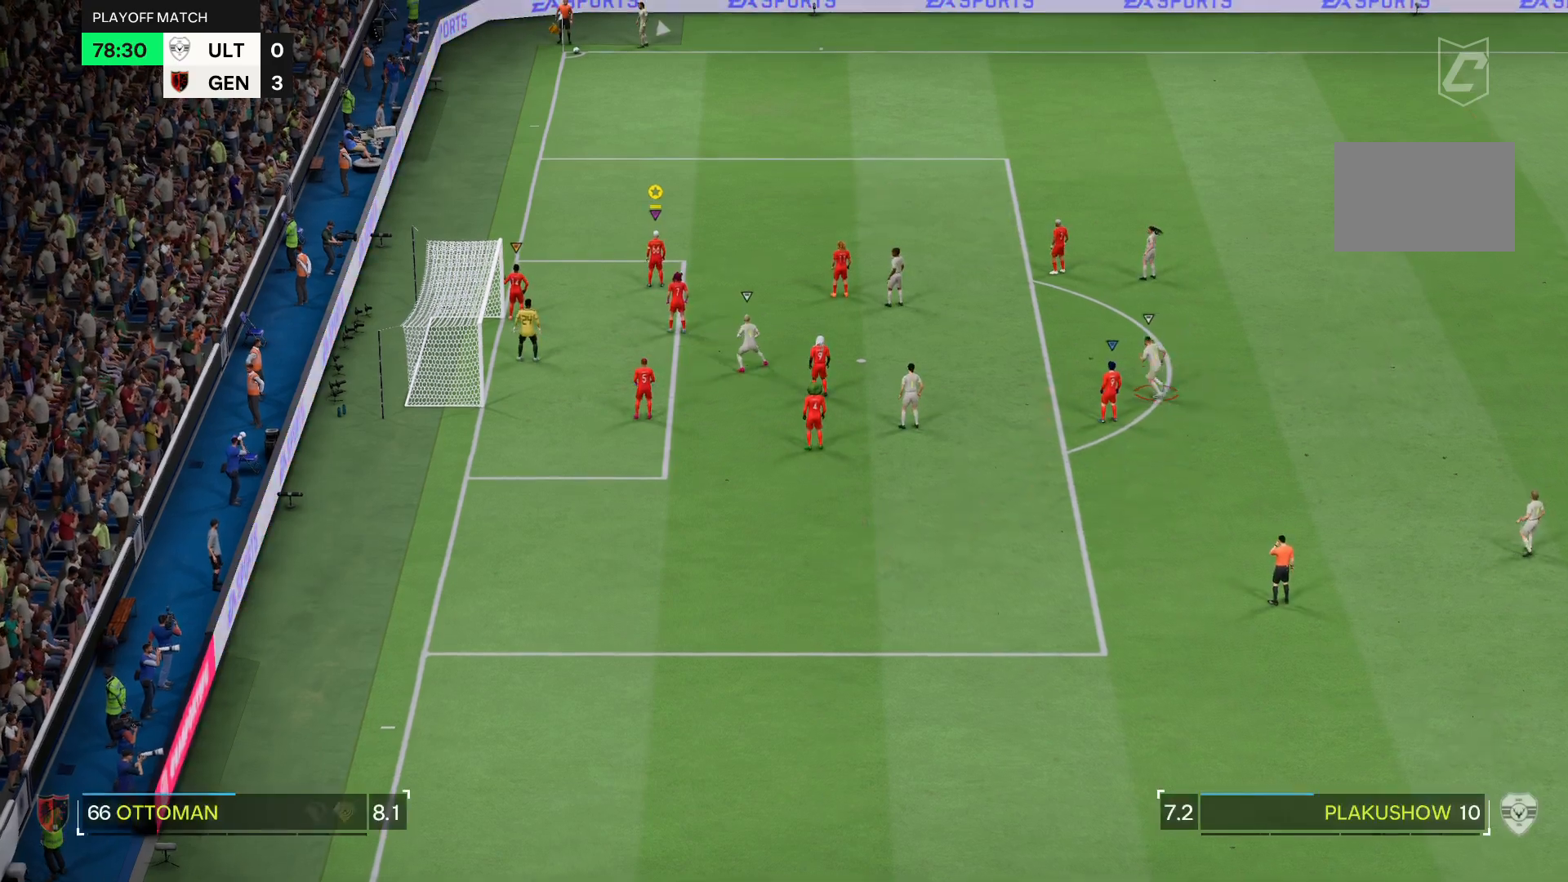
{"buttons": [], "left_stick": "center", "right_stick": "right", "events": []}
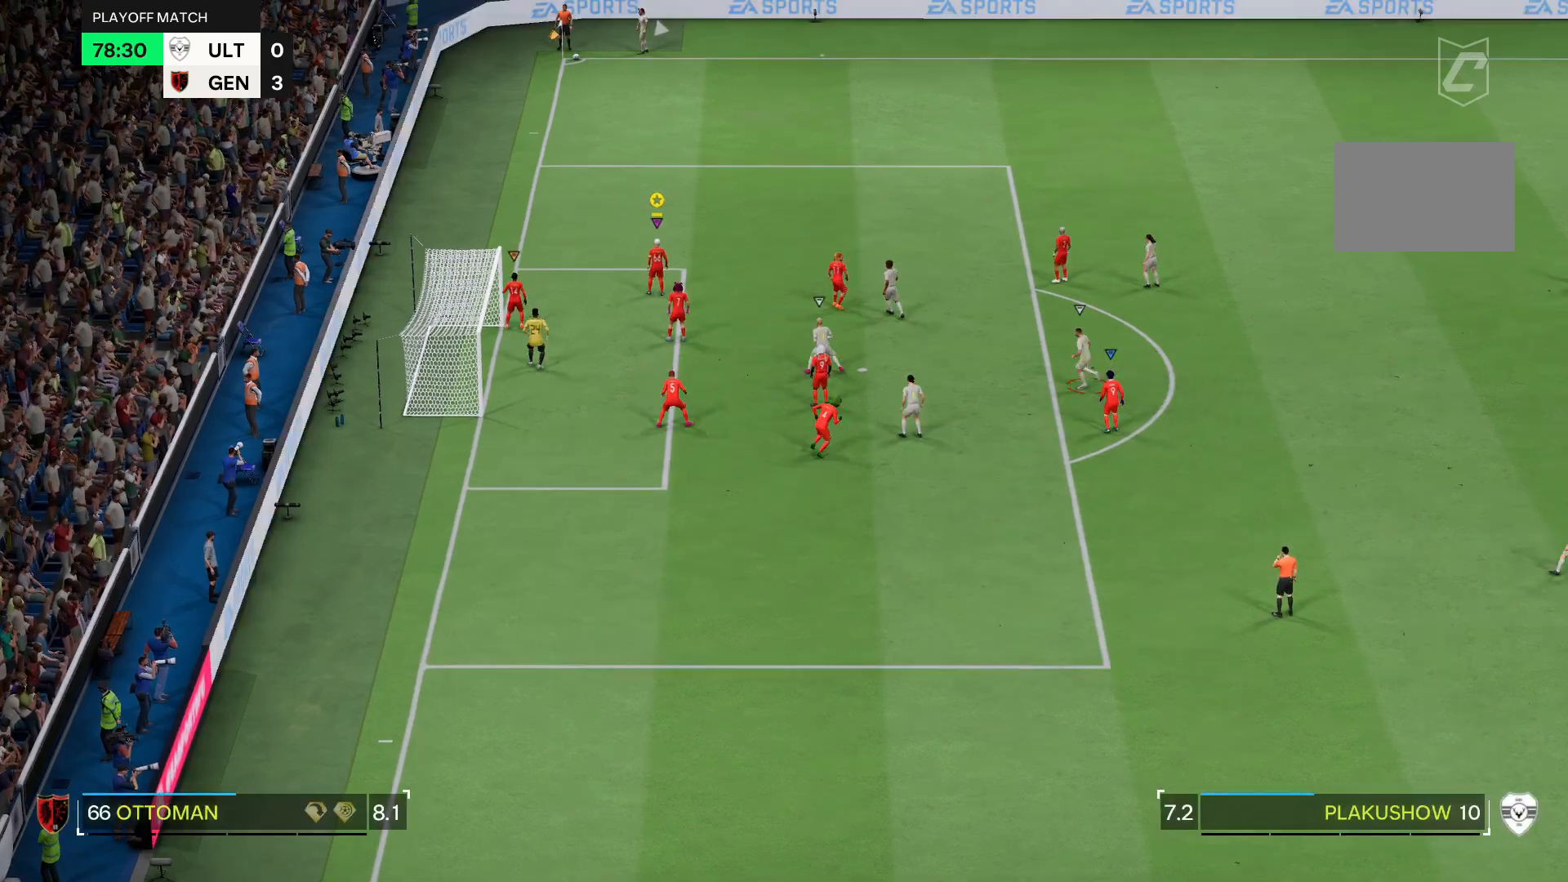
{"buttons": [], "left_stick": "center", "right_stick": "right", "events": []}
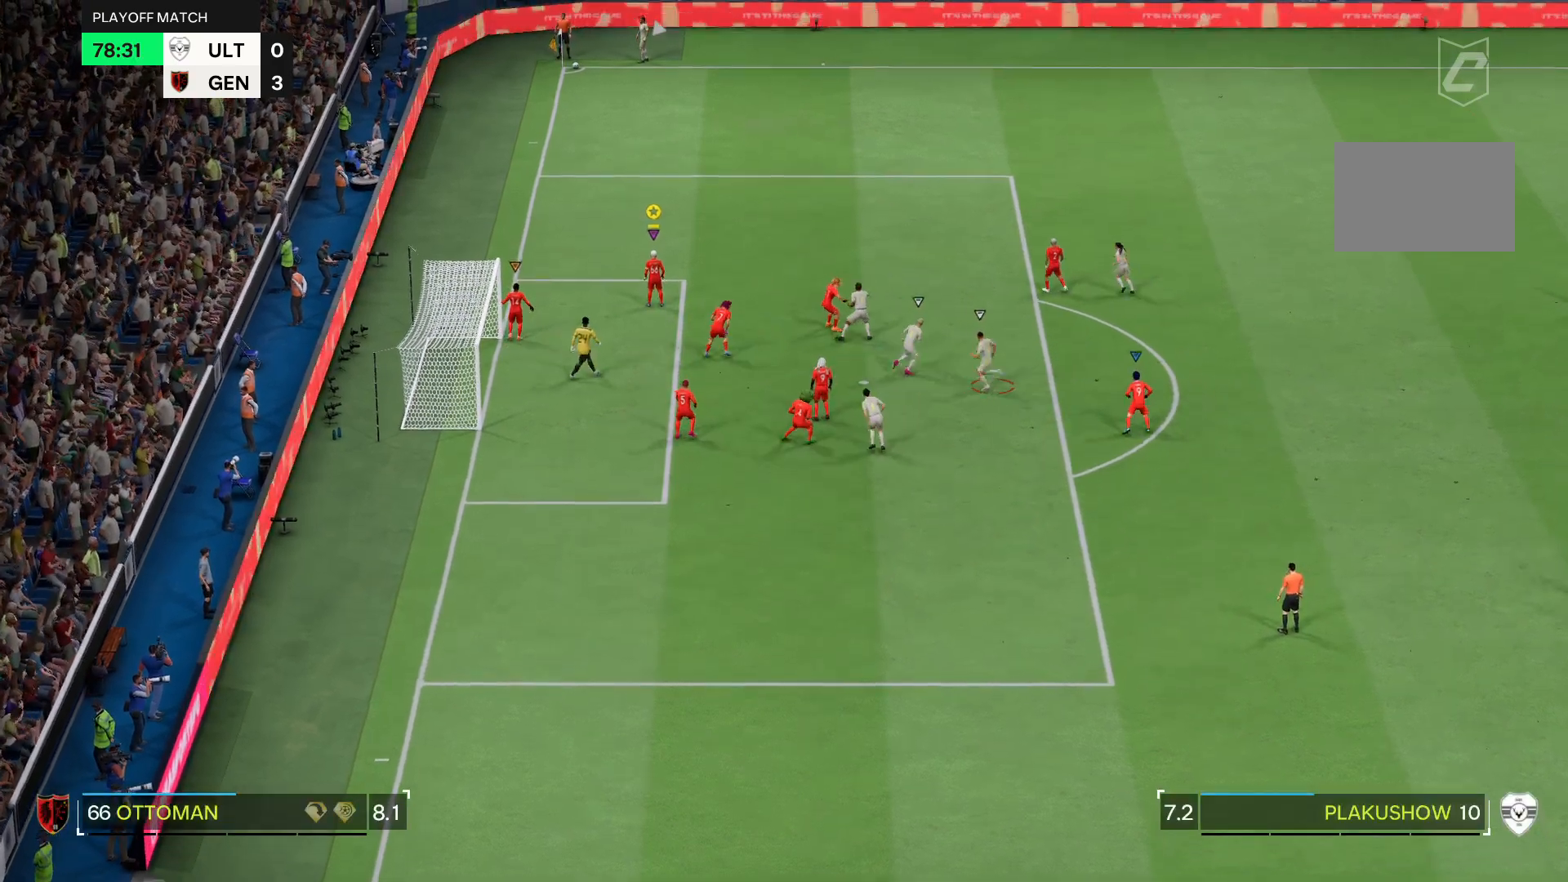
{"buttons": [], "left_stick": "up-right", "right_stick": "center", "events": [[101, "left_stick", "right"], [234, "left_stick", "up-right"], [234, "right_stick", "center"]]}
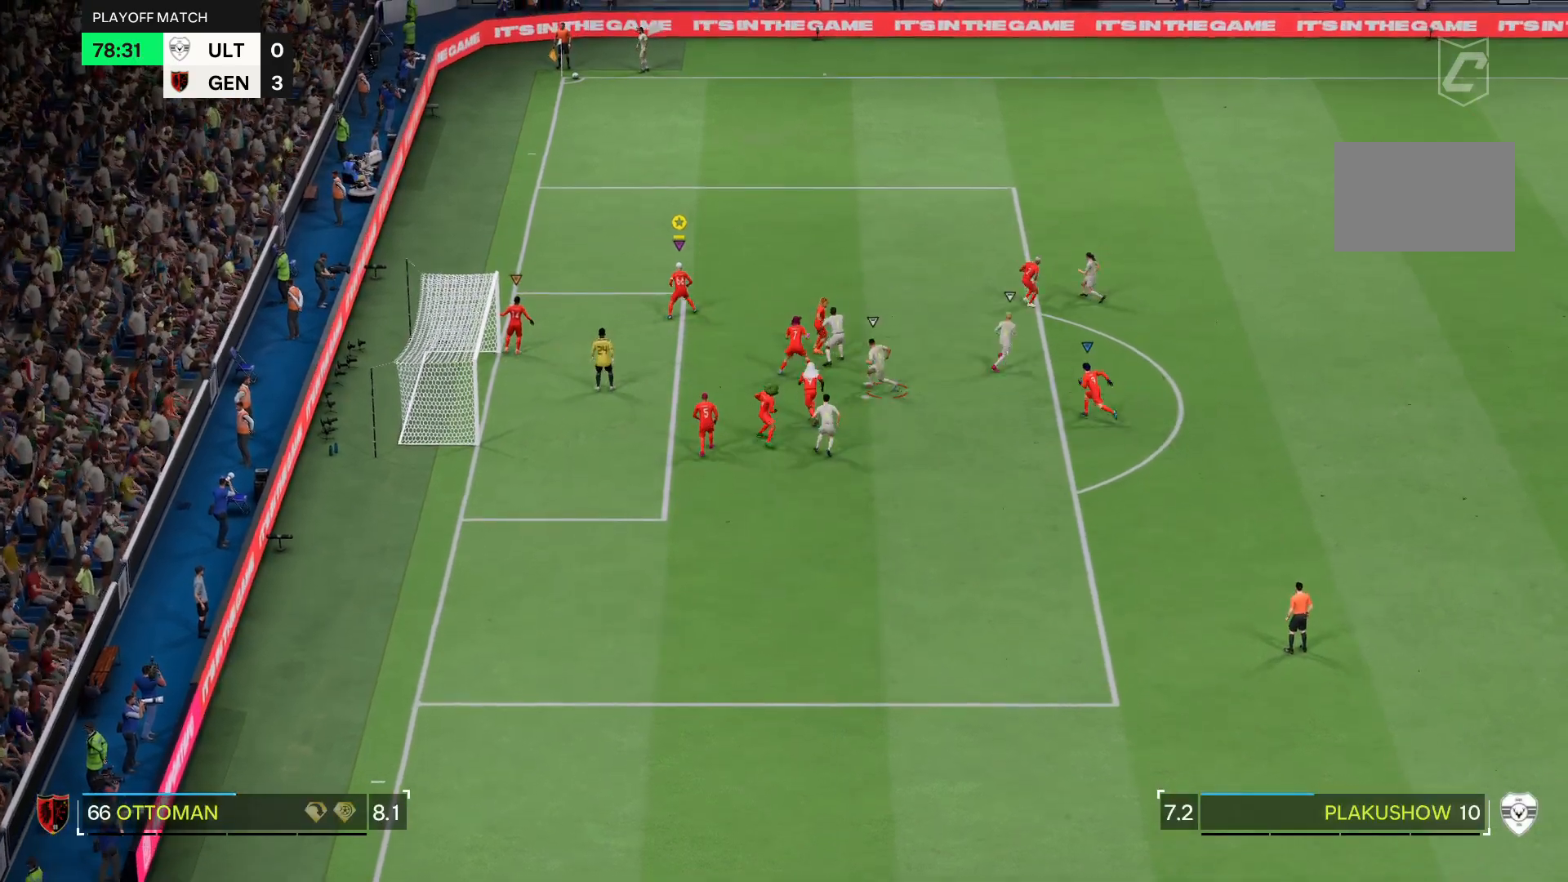
{"buttons": [], "left_stick": "center", "right_stick": "center", "events": [[367, "left_stick", "center"]]}
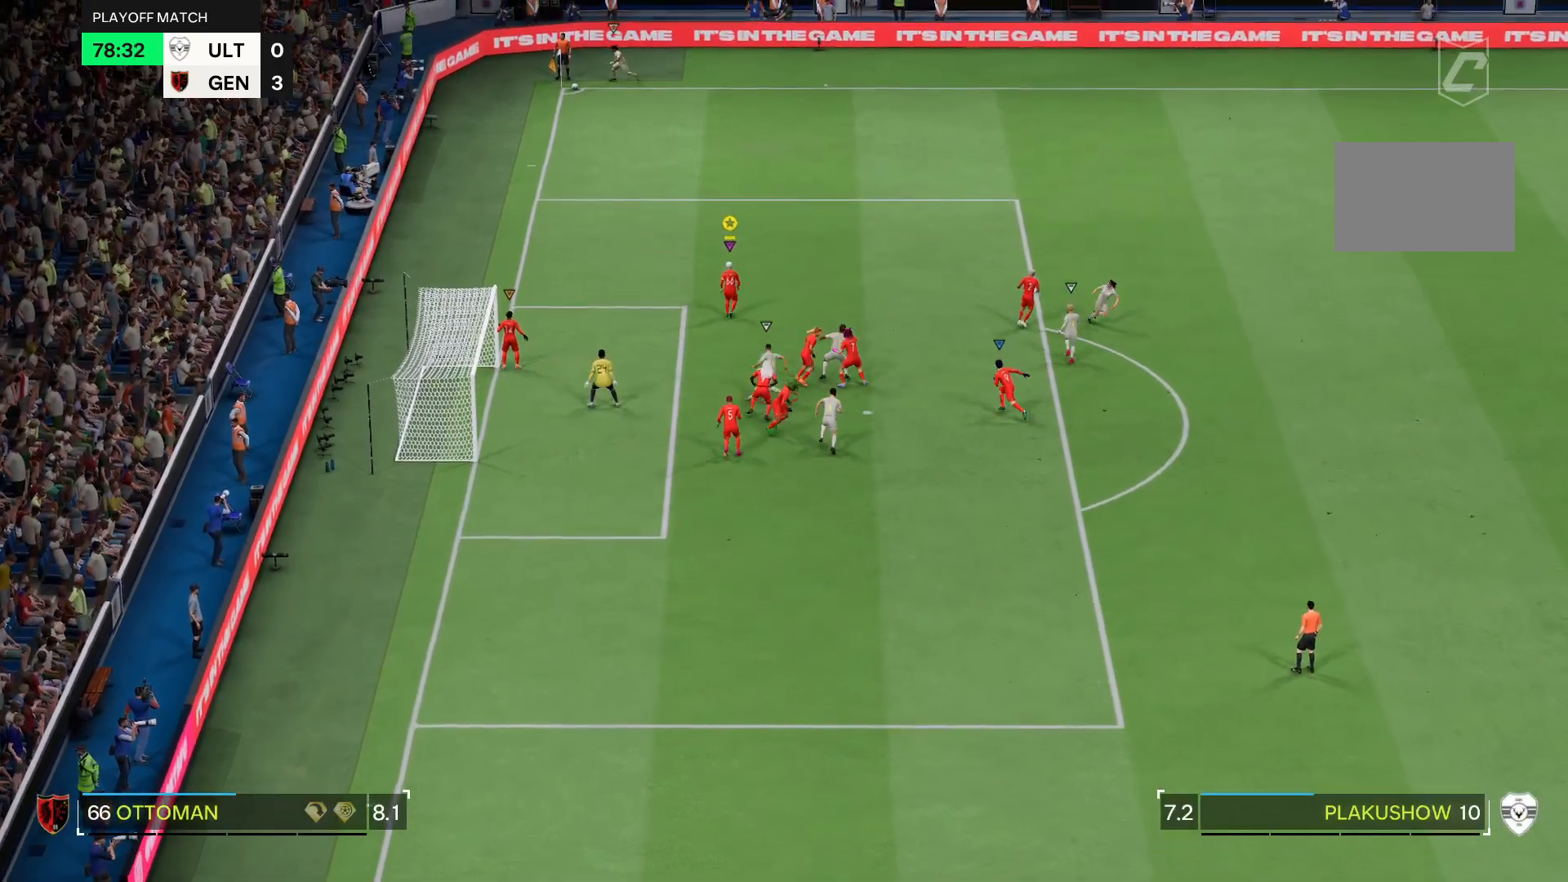
{"buttons": ["L2"], "left_stick": "center", "right_stick": "center", "events": [[266, "left_stick", "down-left"], [333, "L2", "down"], [400, "left_stick", "left"], [500, "left_stick", "center"]]}
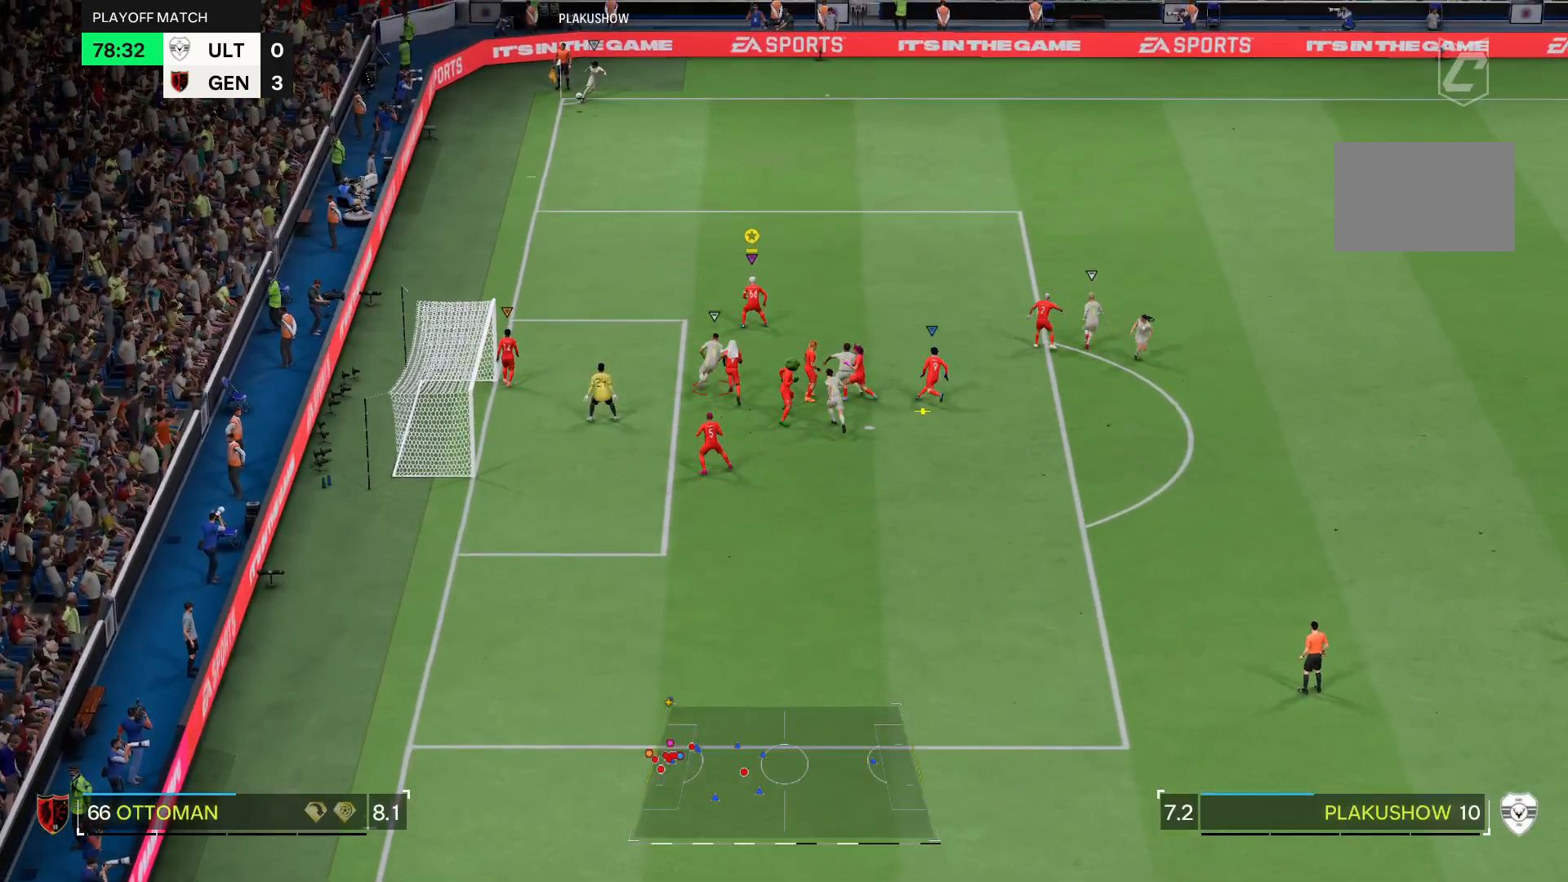
{"buttons": ["R1"], "left_stick": "right", "right_stick": "center", "events": [[100, "left_stick", "right"], [133, "R1", "down"], [334, "L2", "up"]]}
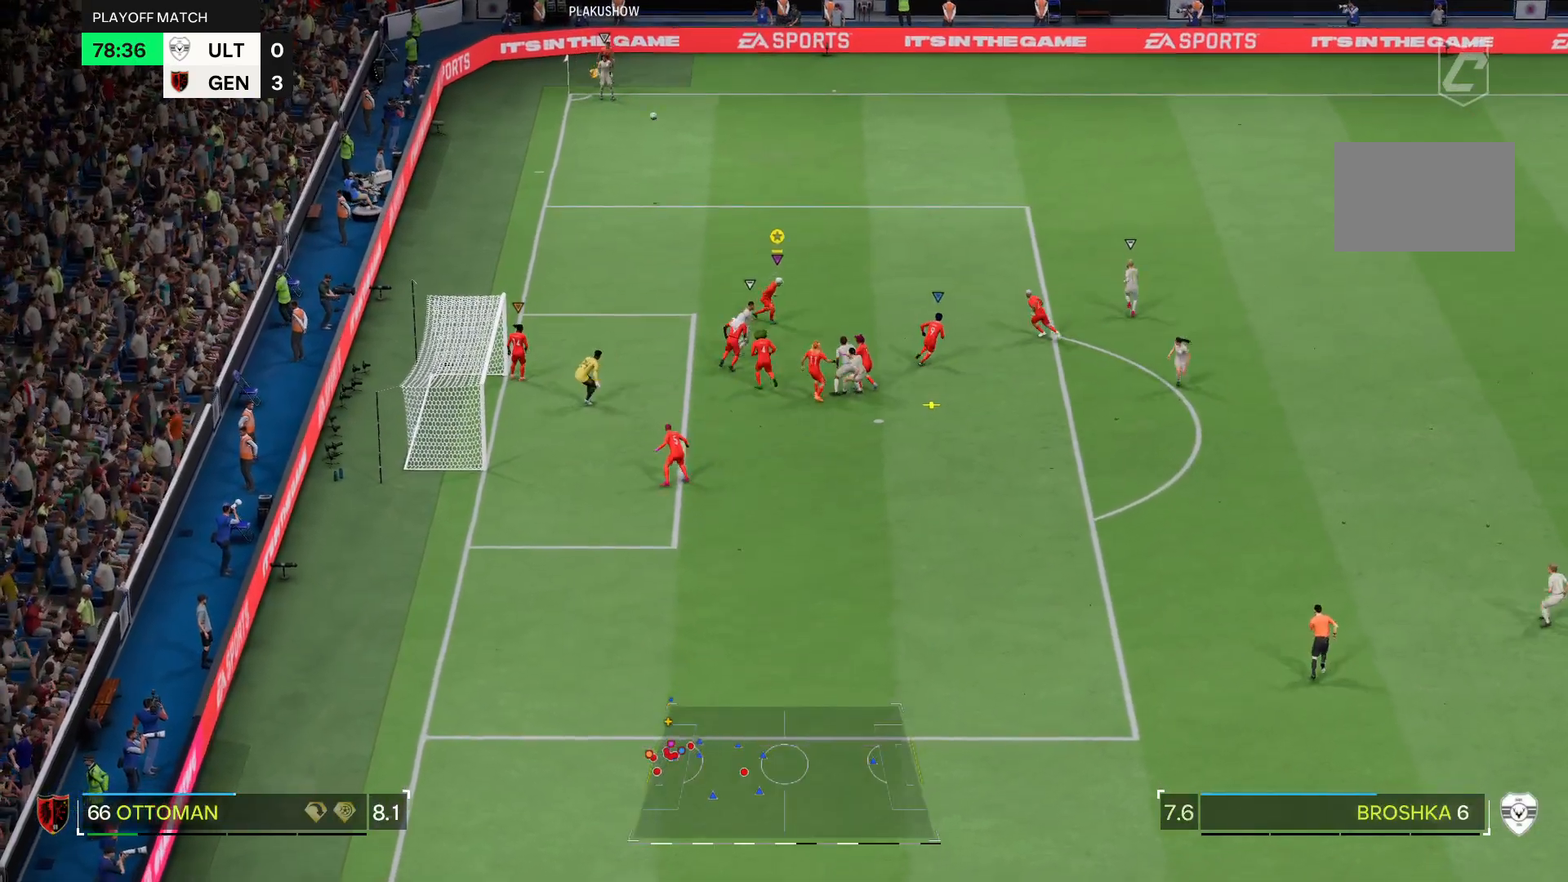
{"buttons": ["R1"], "left_stick": "up-right", "right_stick": "center", "events": [[501, "left_stick", "up-right"]]}
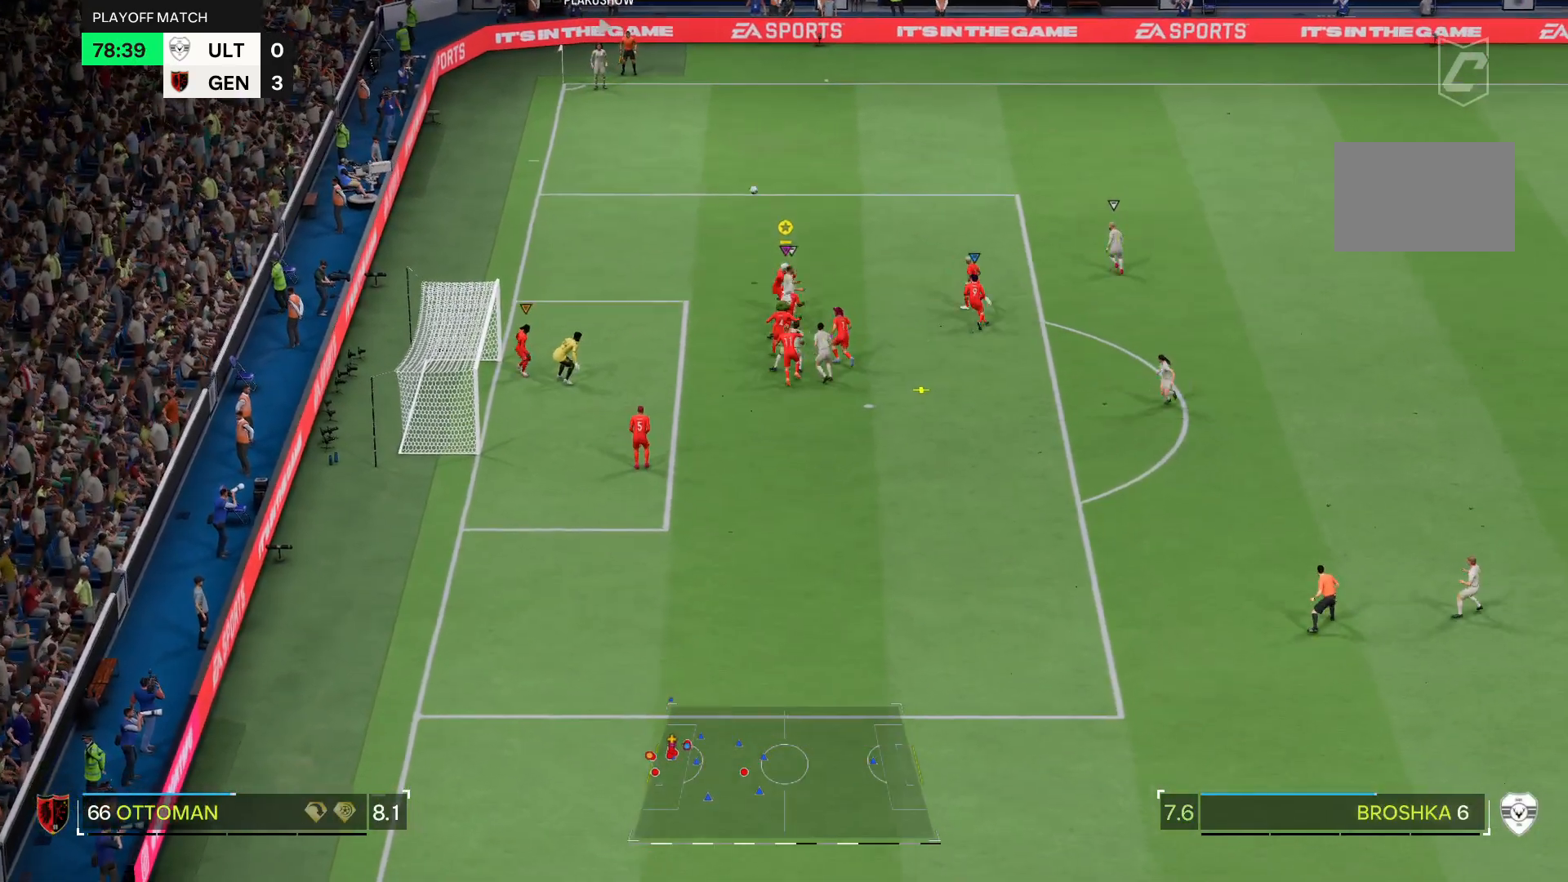
{"buttons": ["R1"], "left_stick": "up-right", "right_stick": "center", "events": []}
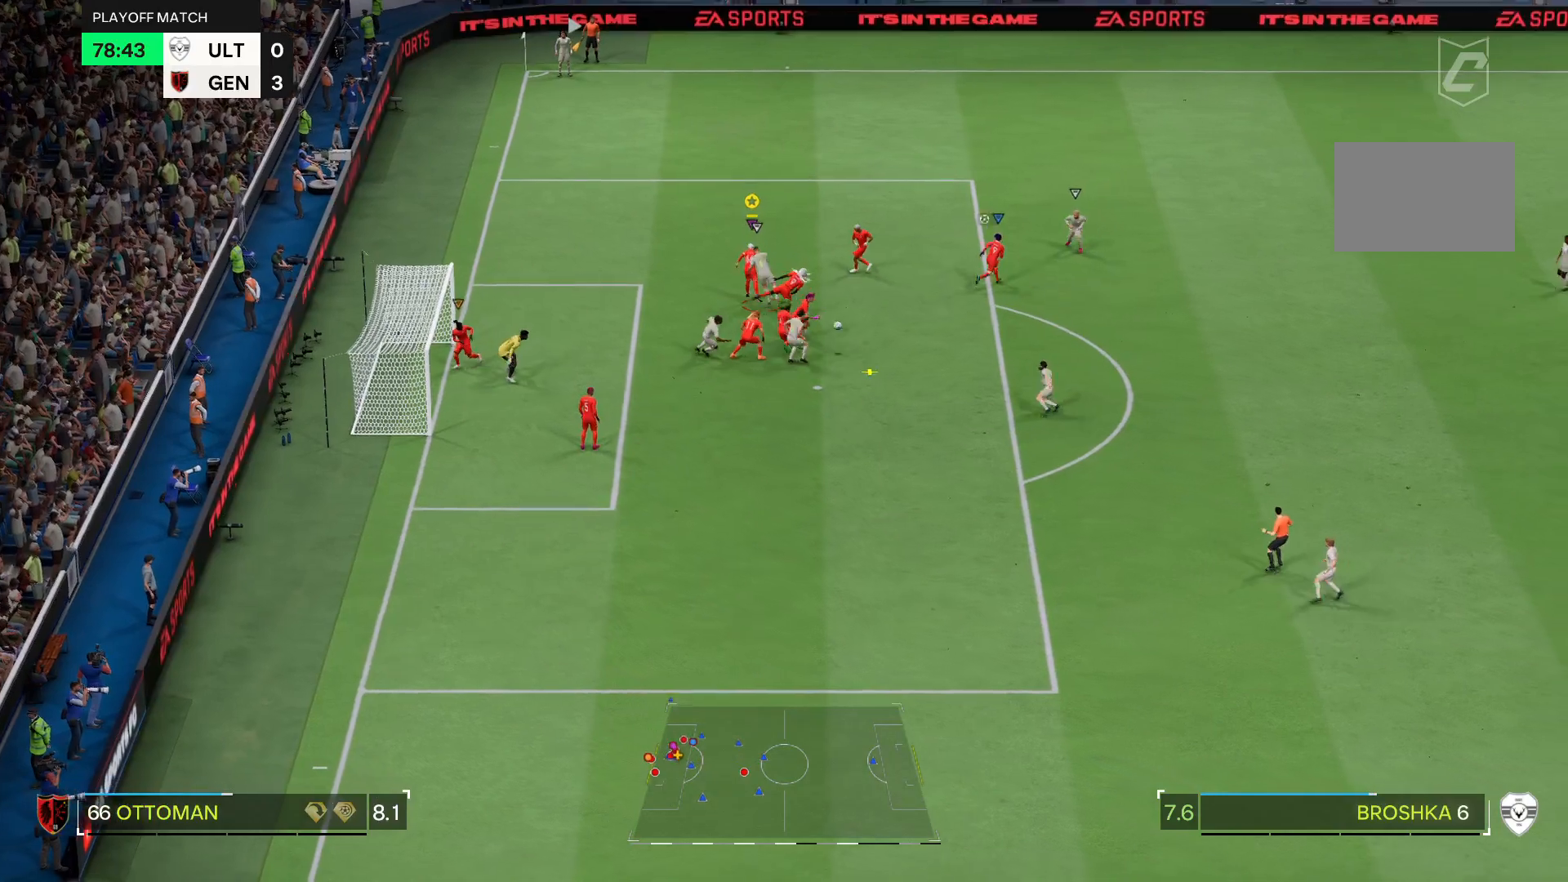
{"buttons": [], "left_stick": "right", "right_stick": "center", "events": [[233, "R1", "up"], [433, "left_stick", "right"]]}
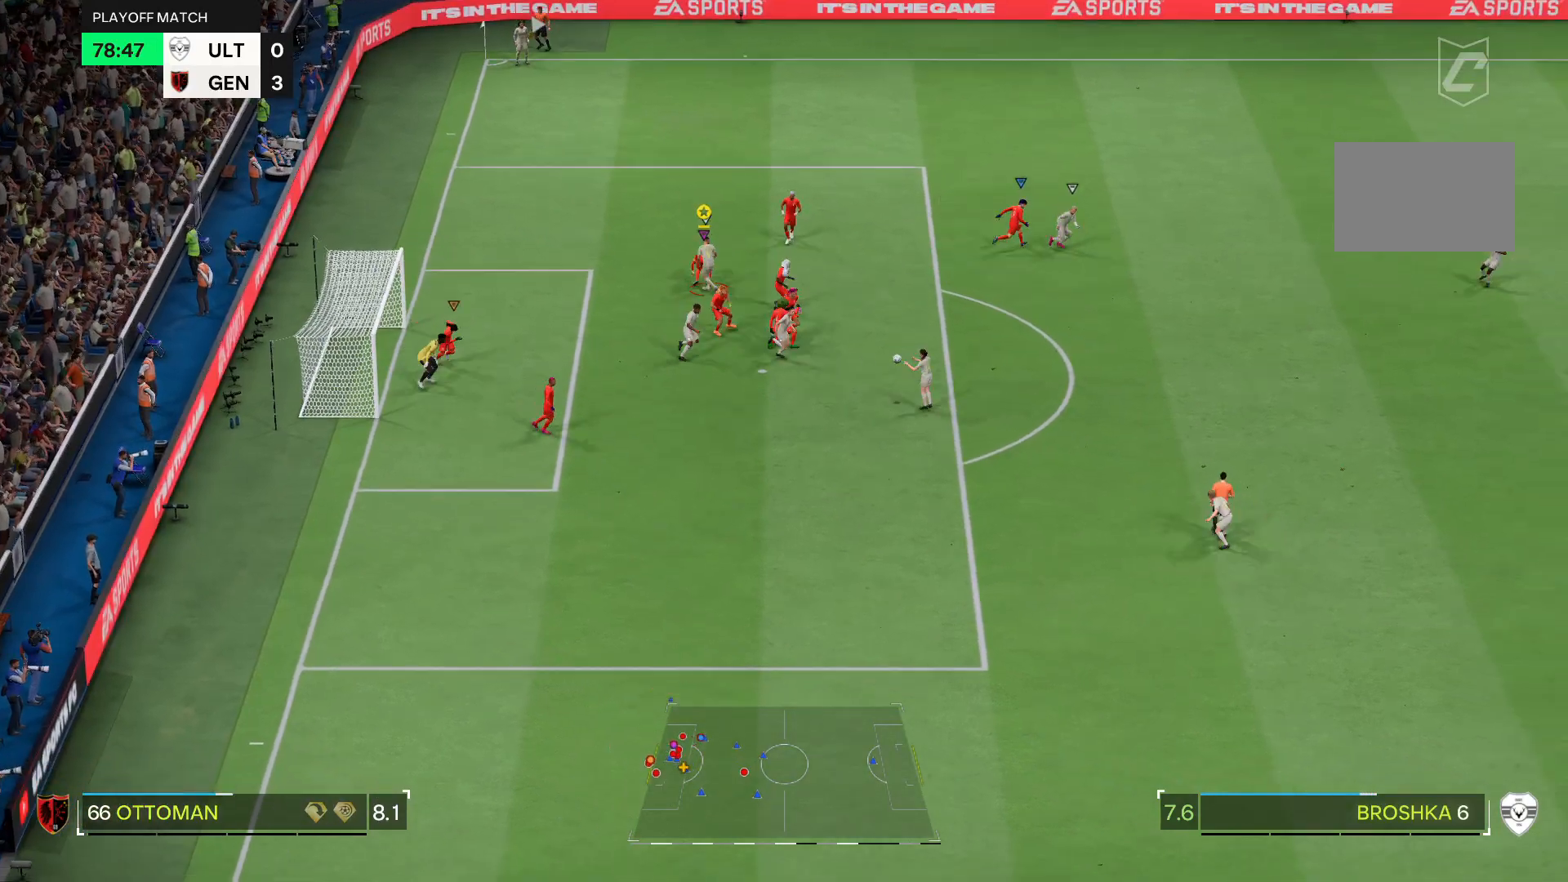
{"buttons": [], "left_stick": "down-right", "right_stick": "center", "events": [[33, "left_stick", "down-right"]]}
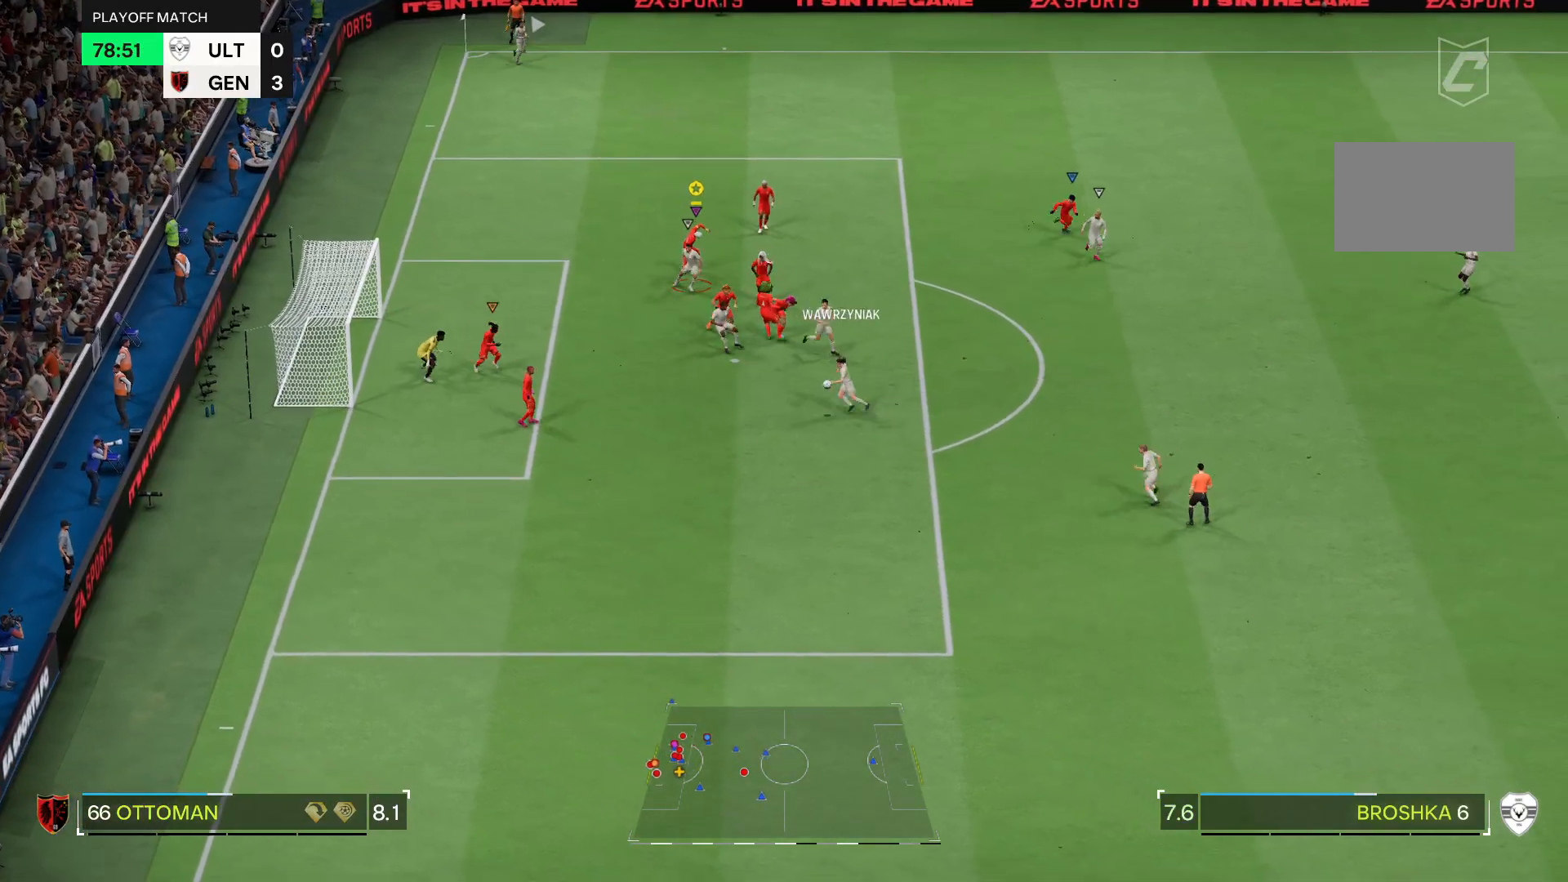
{"buttons": [], "left_stick": "down", "right_stick": "center", "events": [[201, "left_stick", "down"]]}
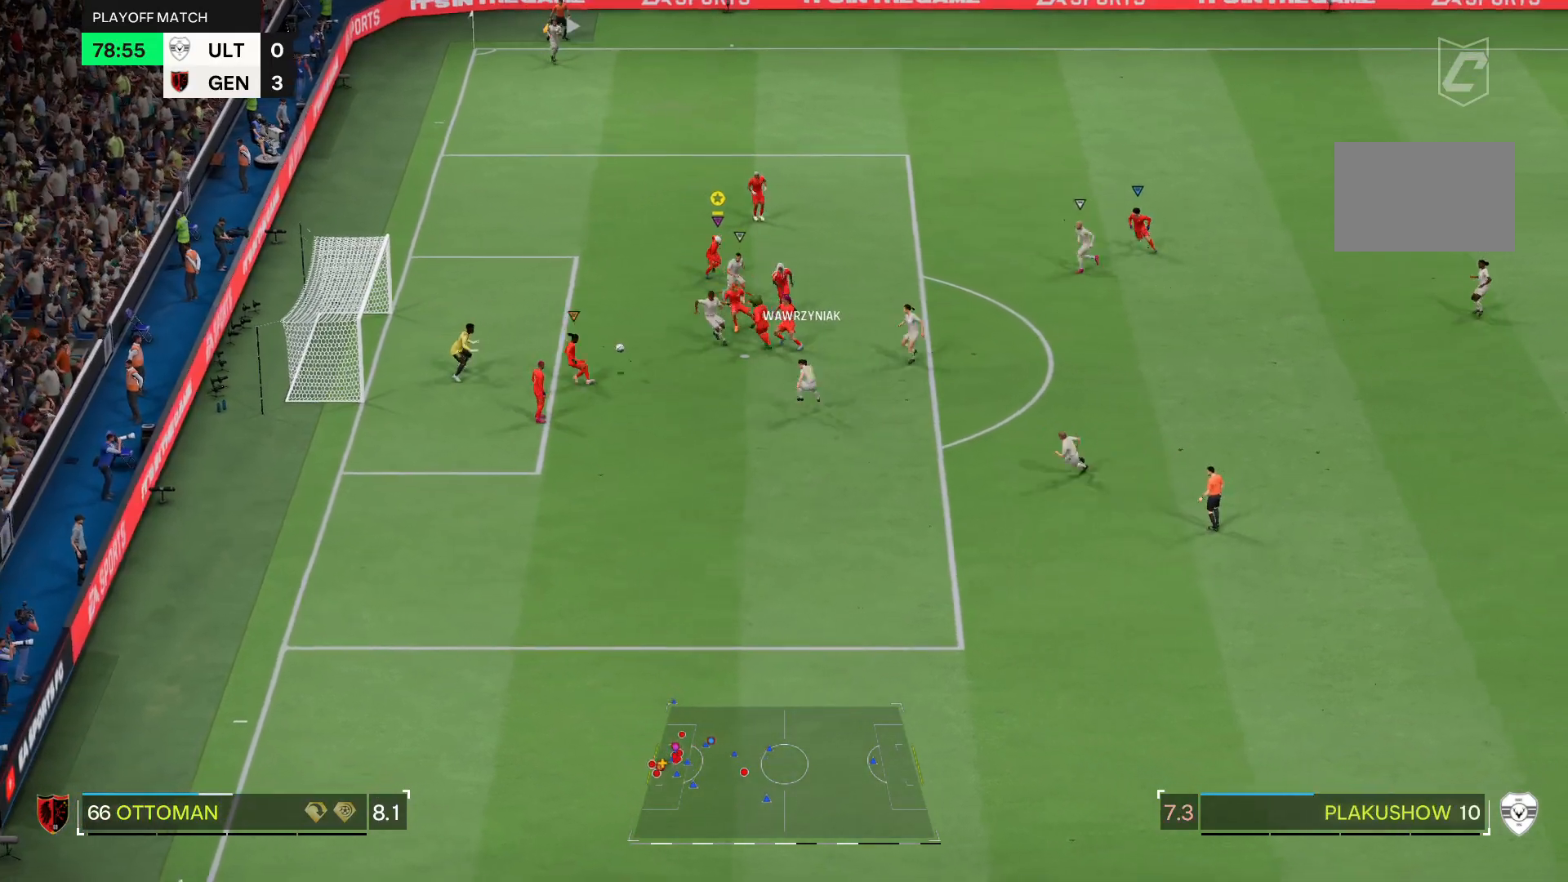
{"buttons": [], "left_stick": "down", "right_stick": "center", "events": []}
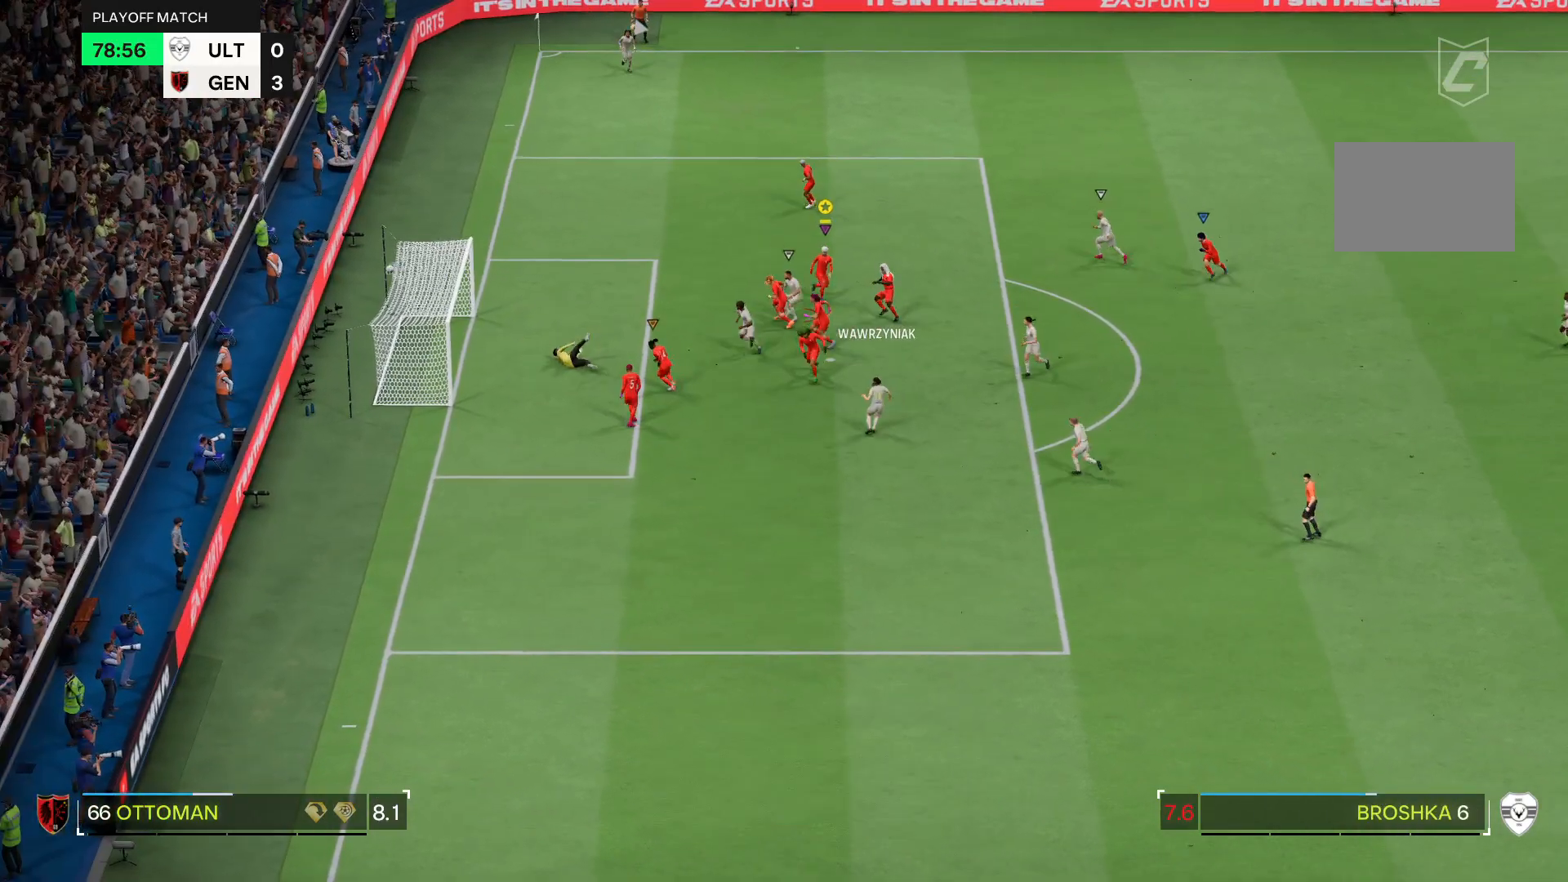
{"buttons": ["R2"], "left_stick": "center", "right_stick": "center", "events": [[233, "left_stick", "center"], [433, "R1", "down"], [500, "R1", "up"], [500, "R2", "down"]]}
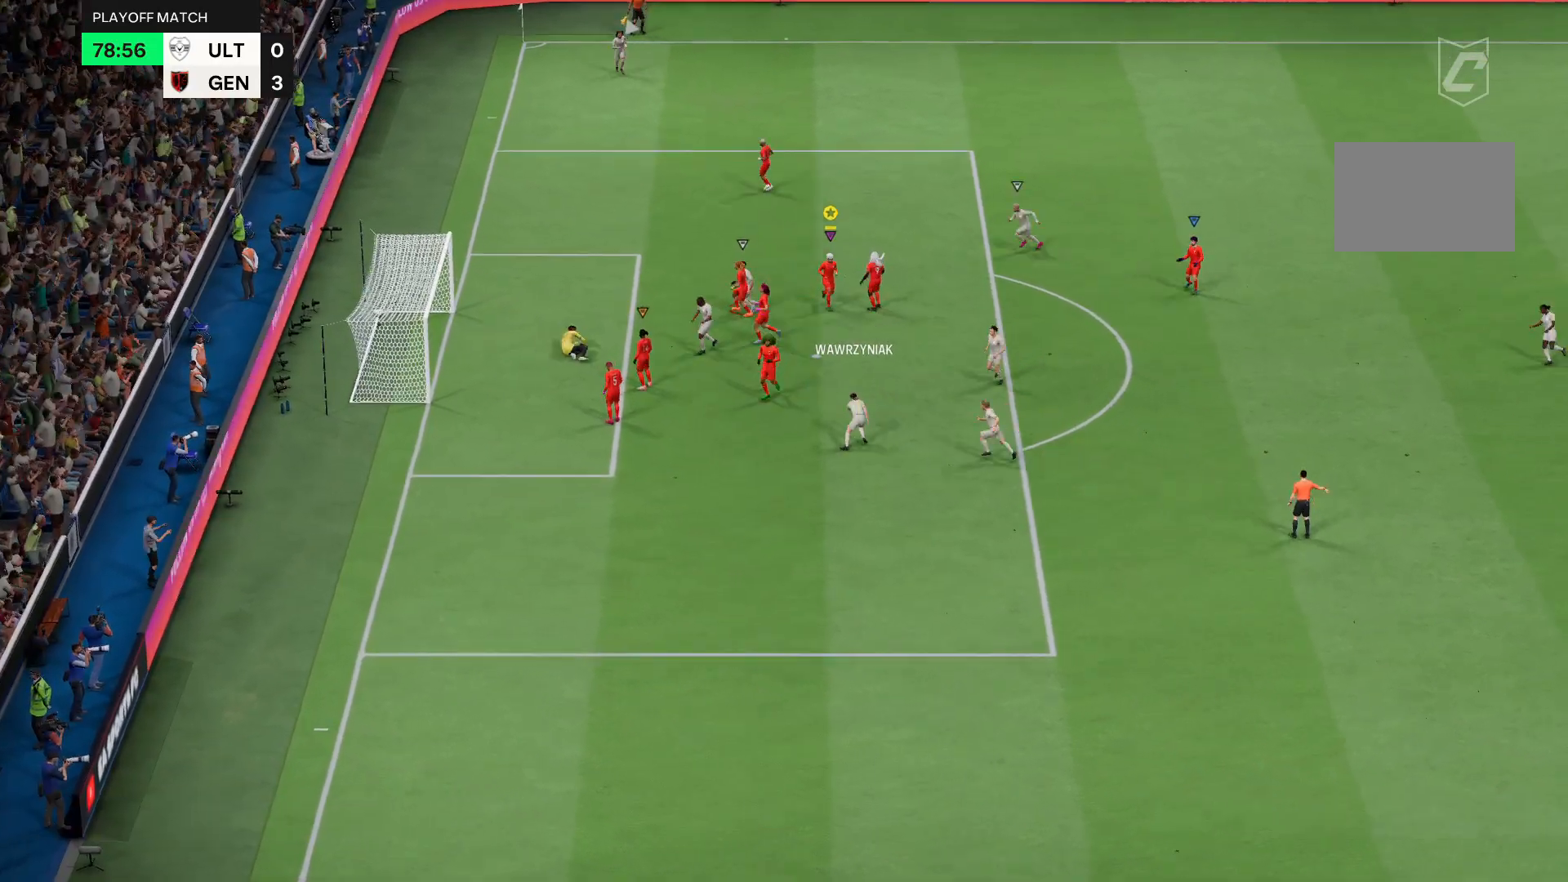
{"buttons": [], "left_stick": "center", "right_stick": "center", "events": [[133, "L2", "down"], [300, "R2", "up"], [334, "L2", "up"]]}
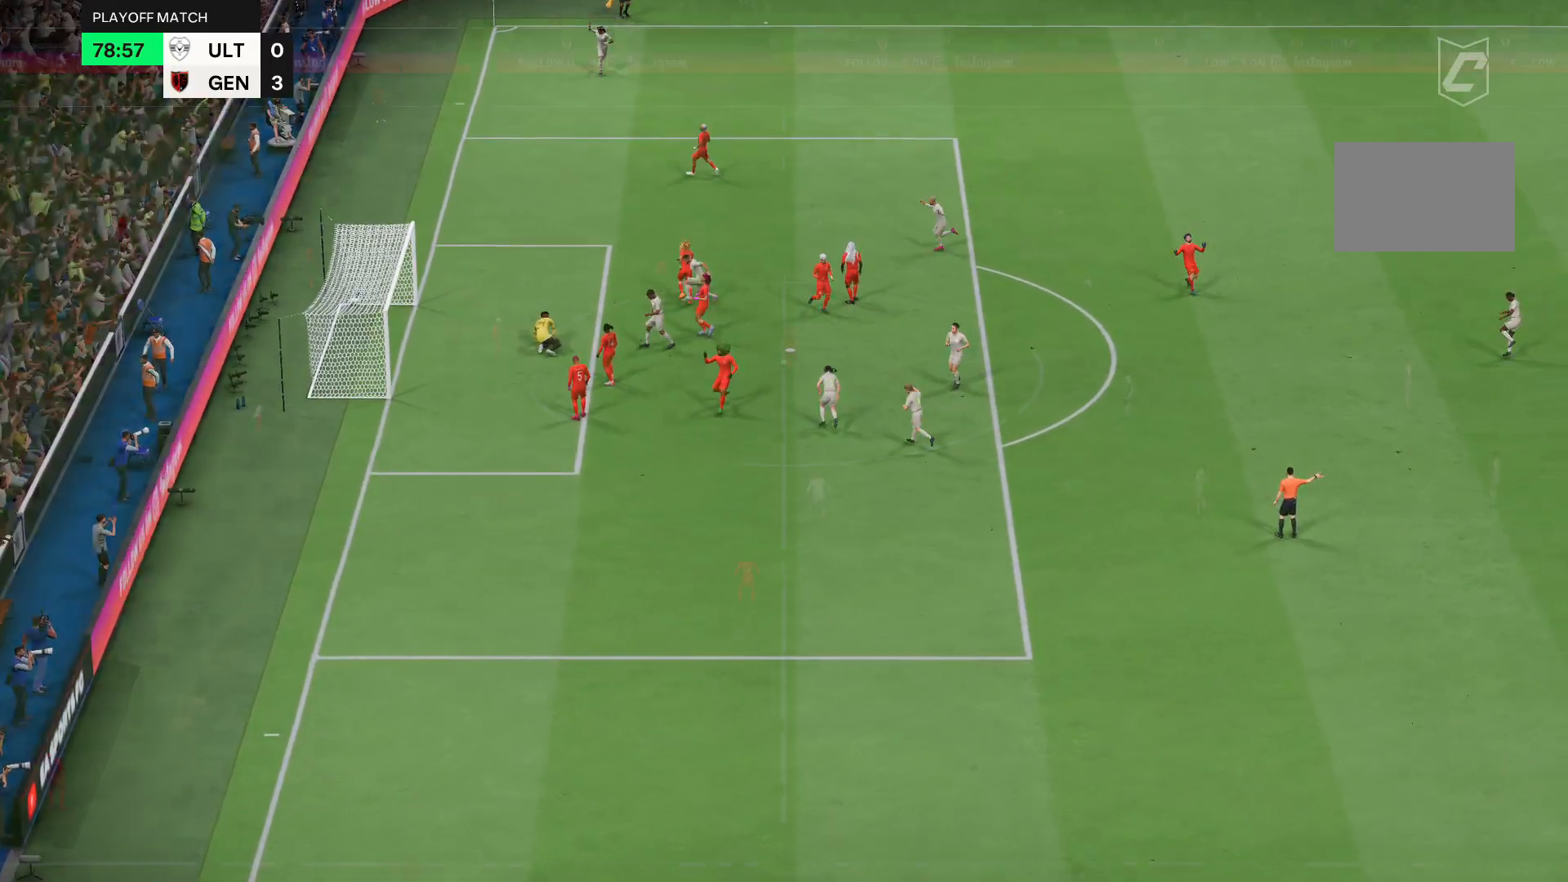
{"buttons": [], "left_stick": "center", "right_stick": "center", "events": []}
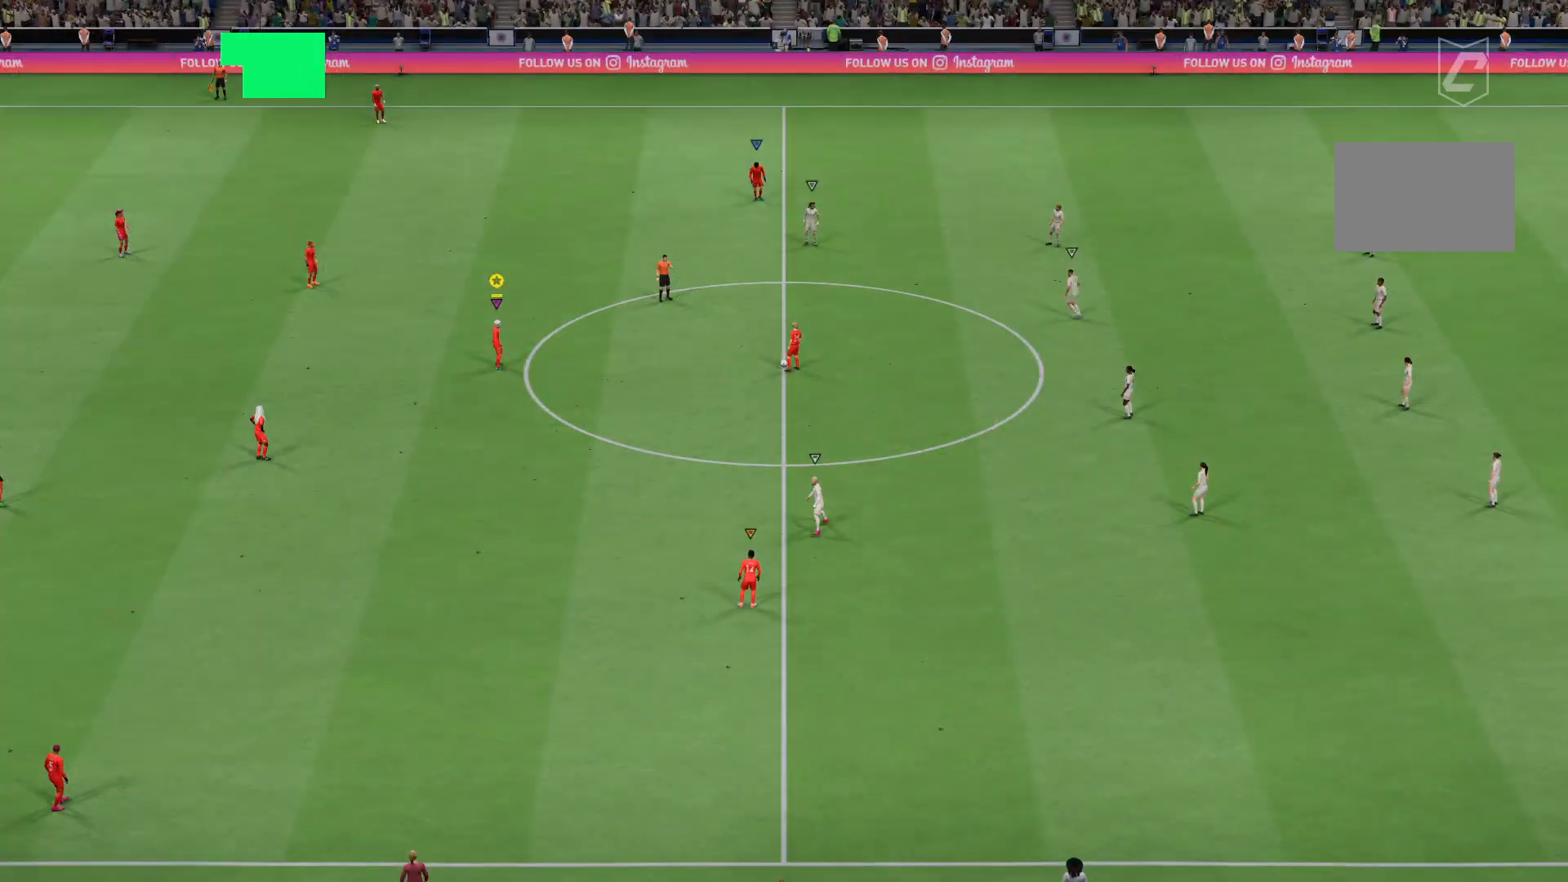
{"buttons": [], "left_stick": "down-right", "right_stick": "center", "events": [[467, "left_stick", "down-right"]]}
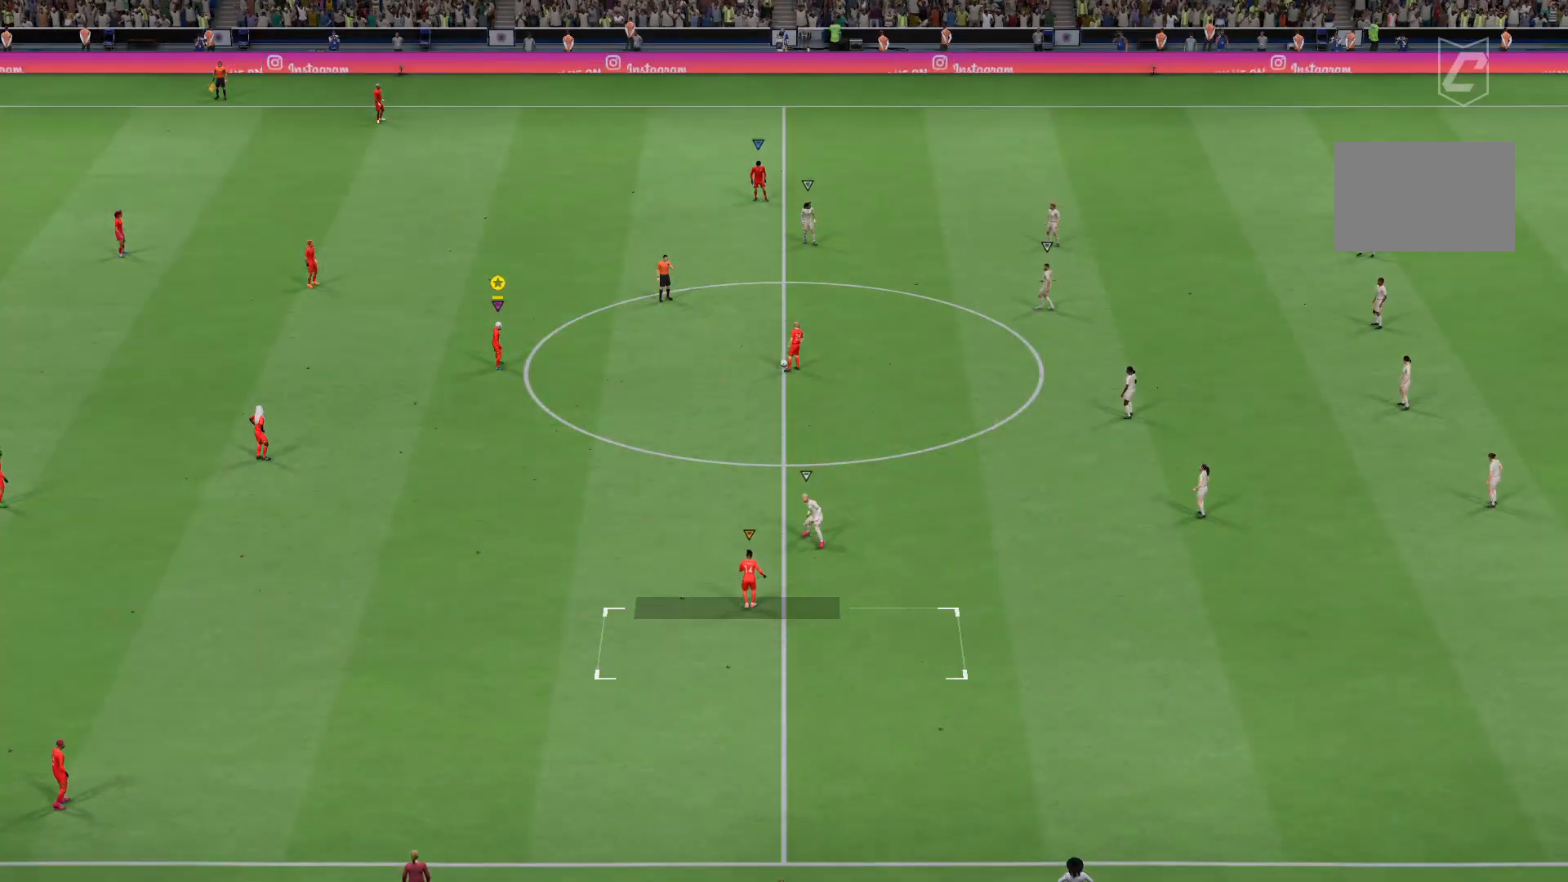
{"buttons": [], "left_stick": "center", "right_stick": "center", "events": [[166, "left_stick", "center"]]}
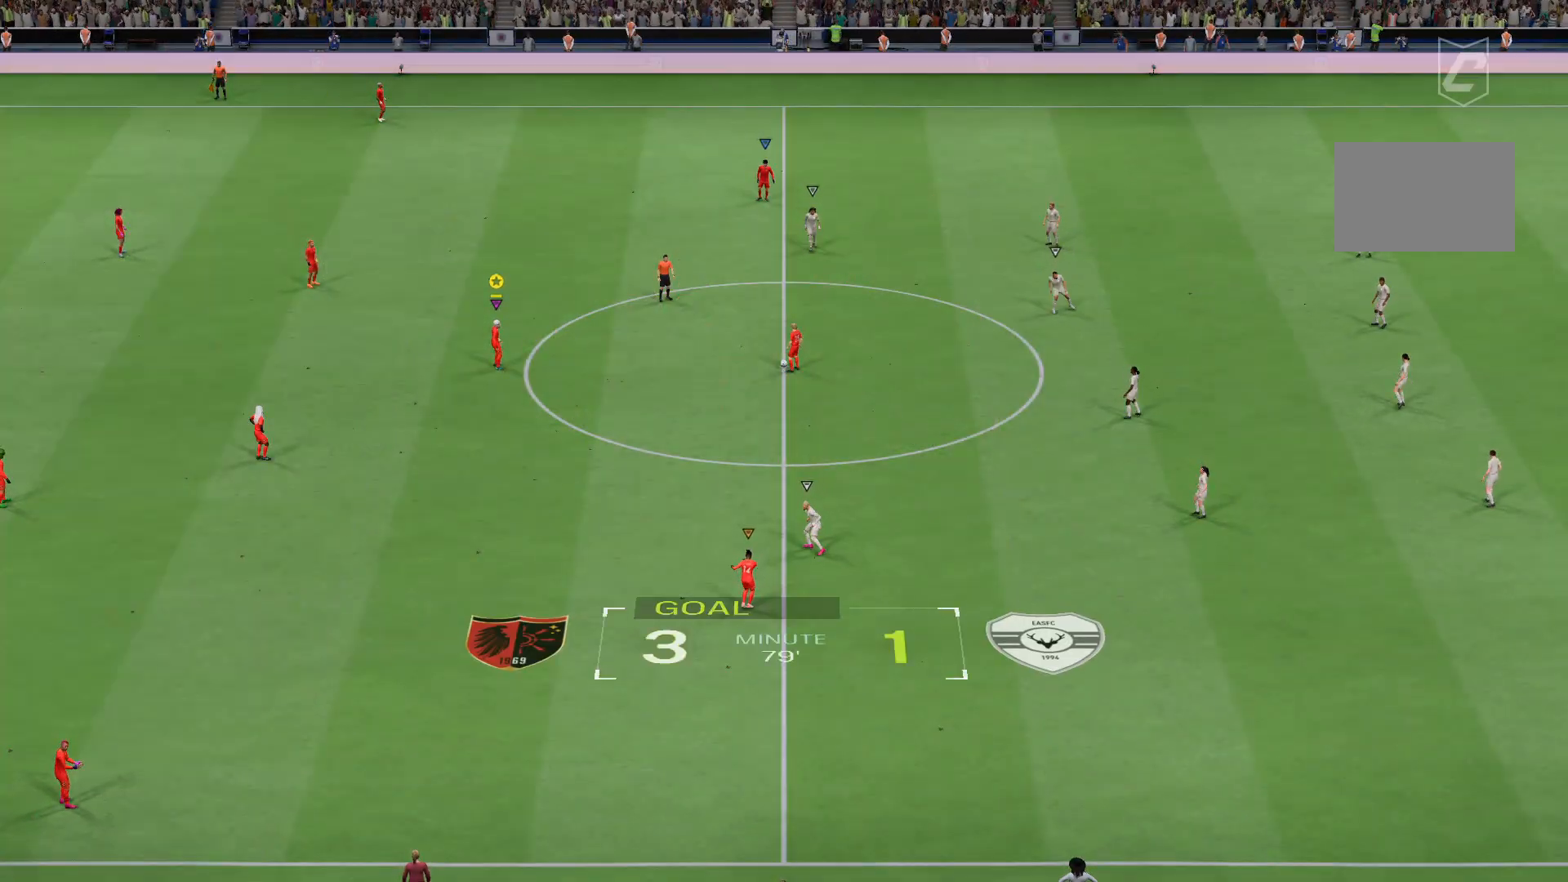
{"buttons": [], "left_stick": "right", "right_stick": "center", "events": [[500, "left_stick", "right"]]}
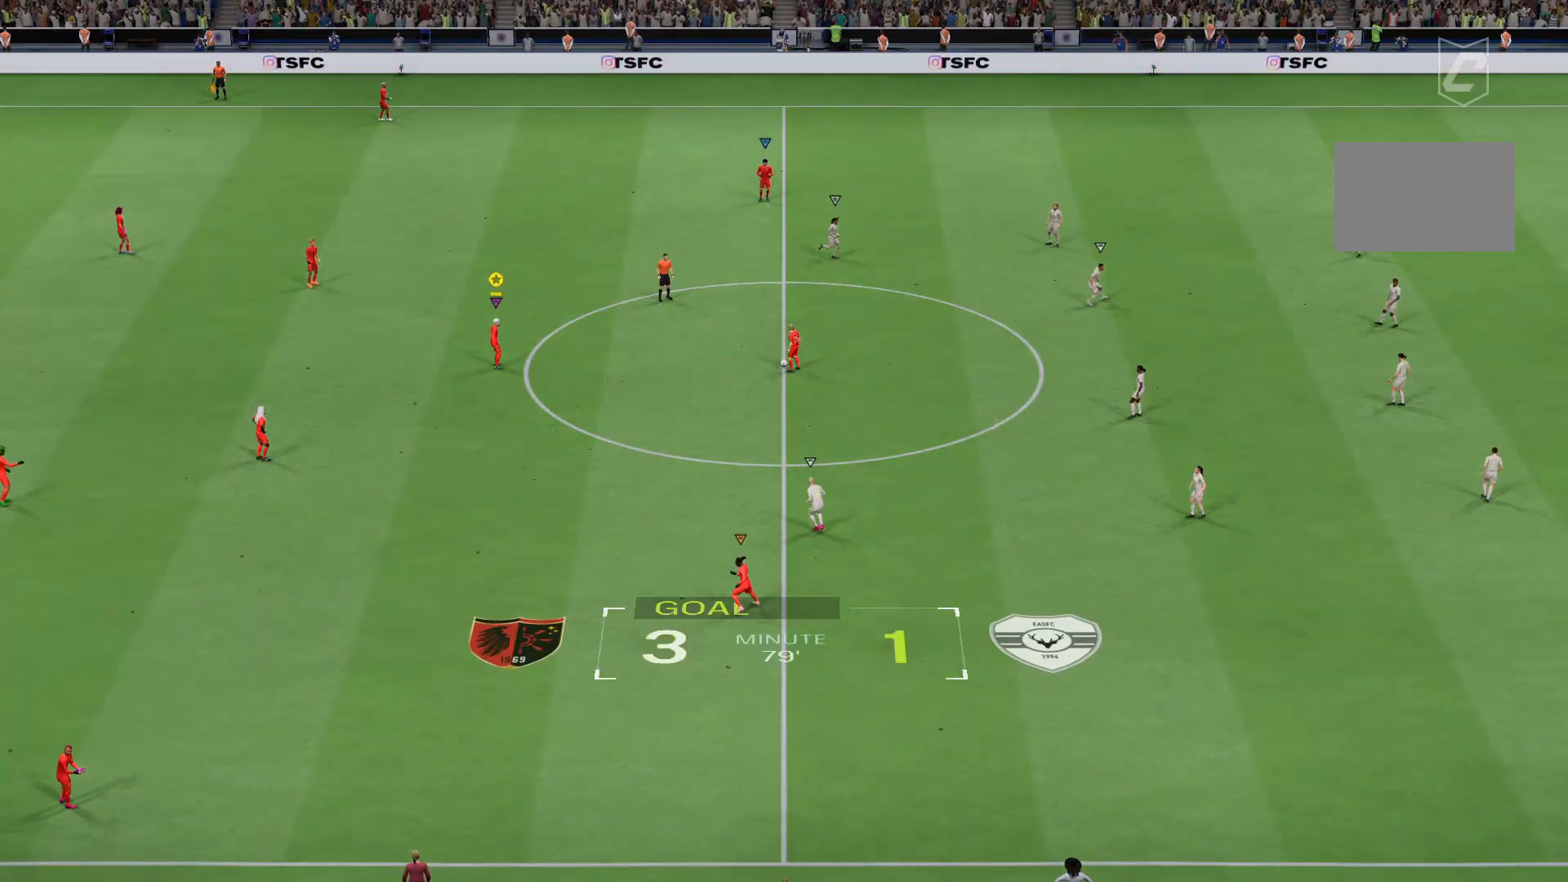
{"buttons": [], "left_stick": "right", "right_stick": "center", "events": []}
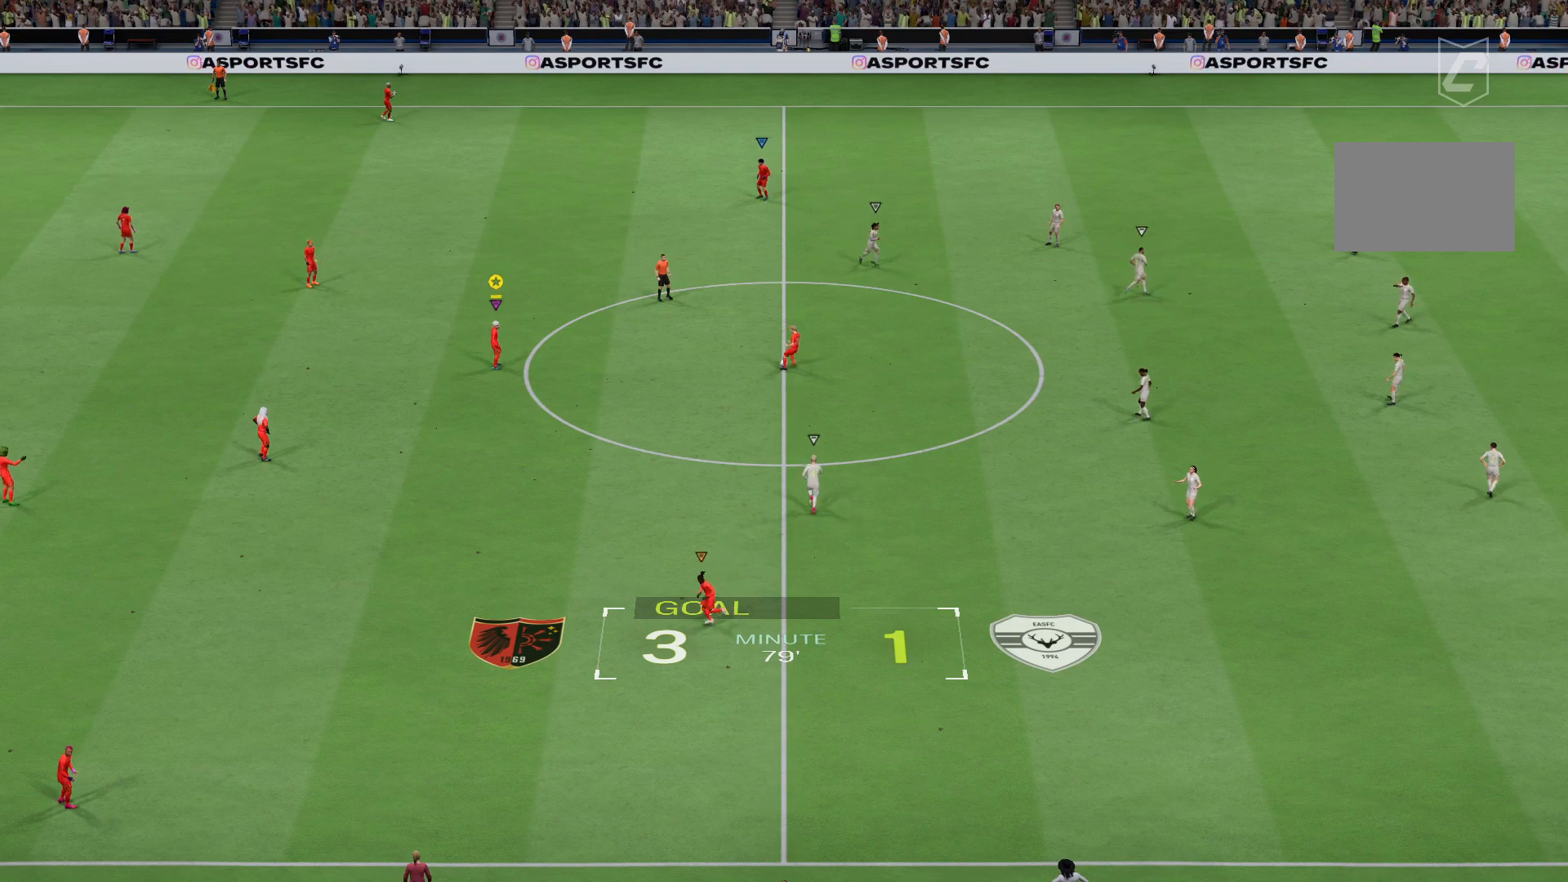
{"buttons": [], "left_stick": "right", "right_stick": "right", "events": [[467, "right_stick", "right"]]}
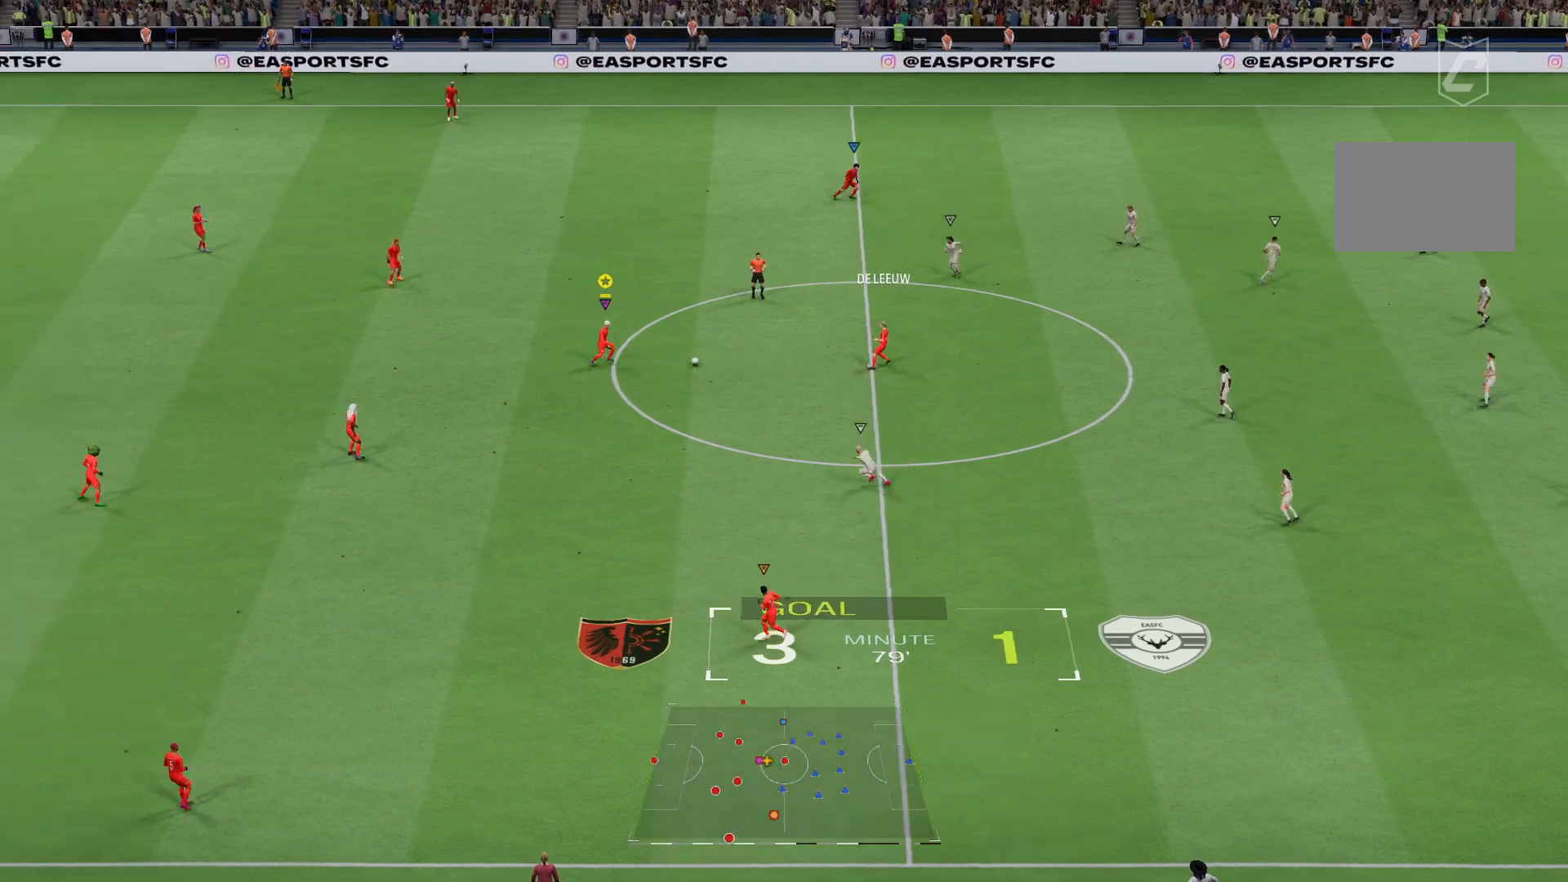
{"buttons": ["R1"], "left_stick": "down-right", "right_stick": "center", "events": [[33, "right_stick", "up-right"], [133, "right_stick", "up"], [300, "right_stick", "center"], [433, "R1", "down"], [500, "left_stick", "down-right"]]}
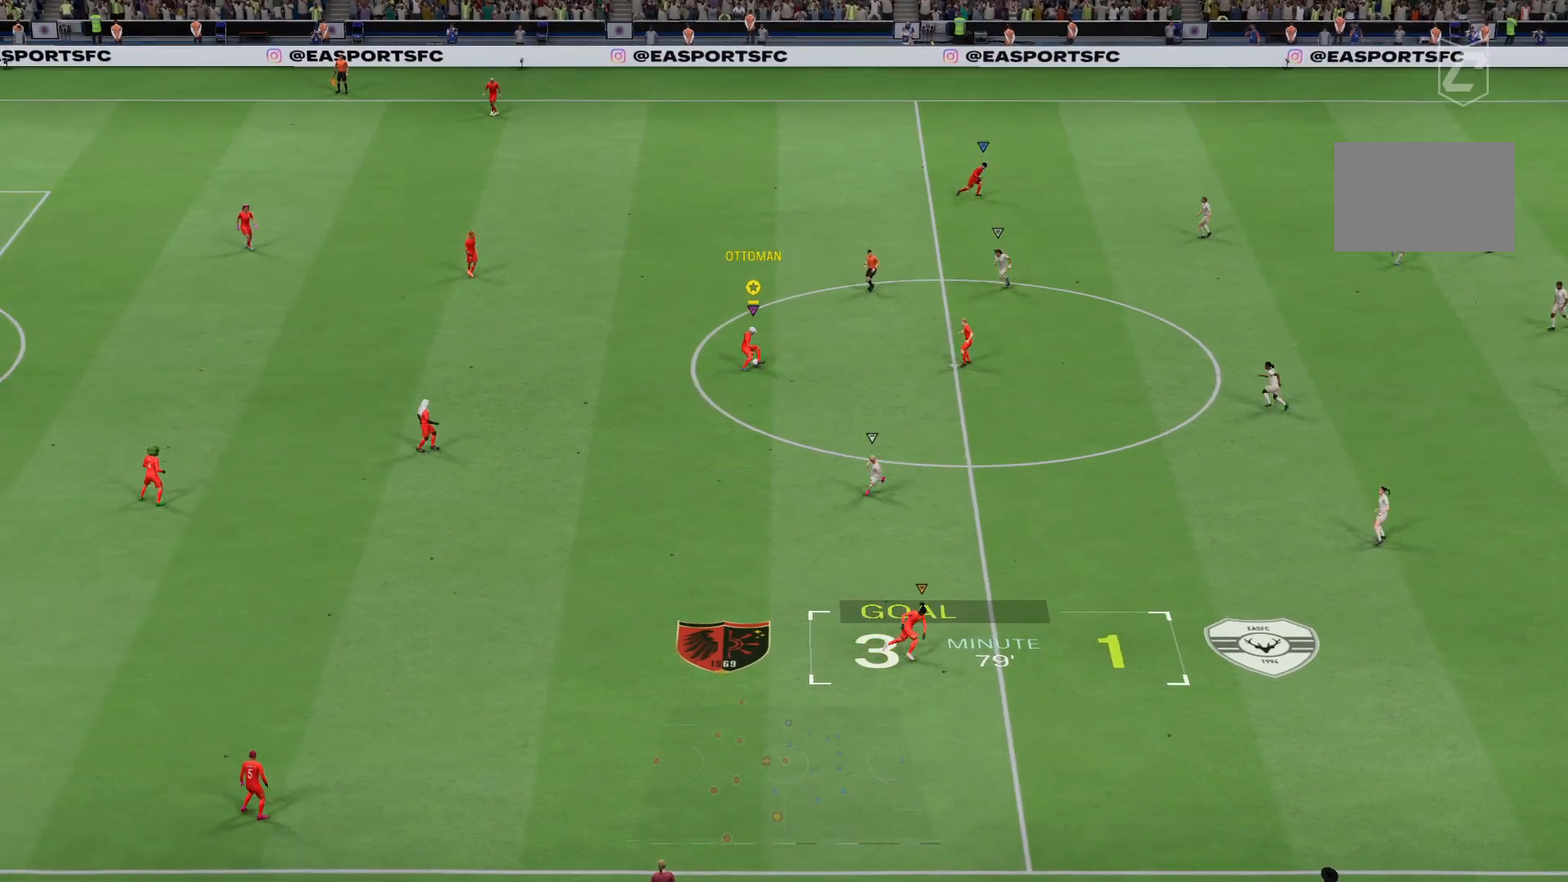
{"buttons": ["R1"], "left_stick": "down-right", "right_stick": "center", "events": []}
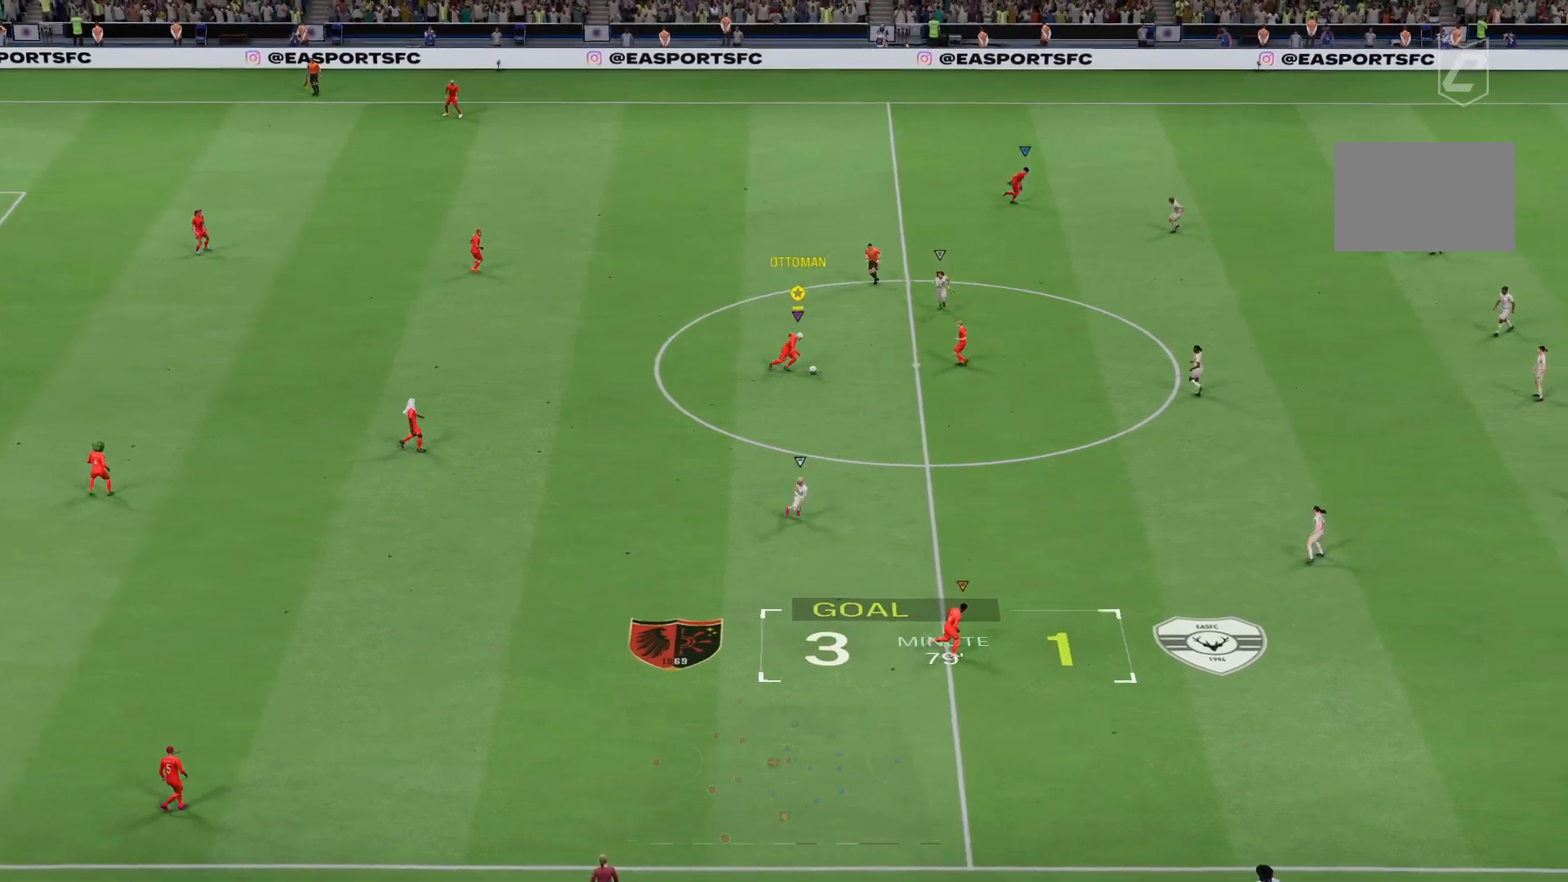
{"buttons": ["R1"], "left_stick": "down-right", "right_stick": "center", "events": []}